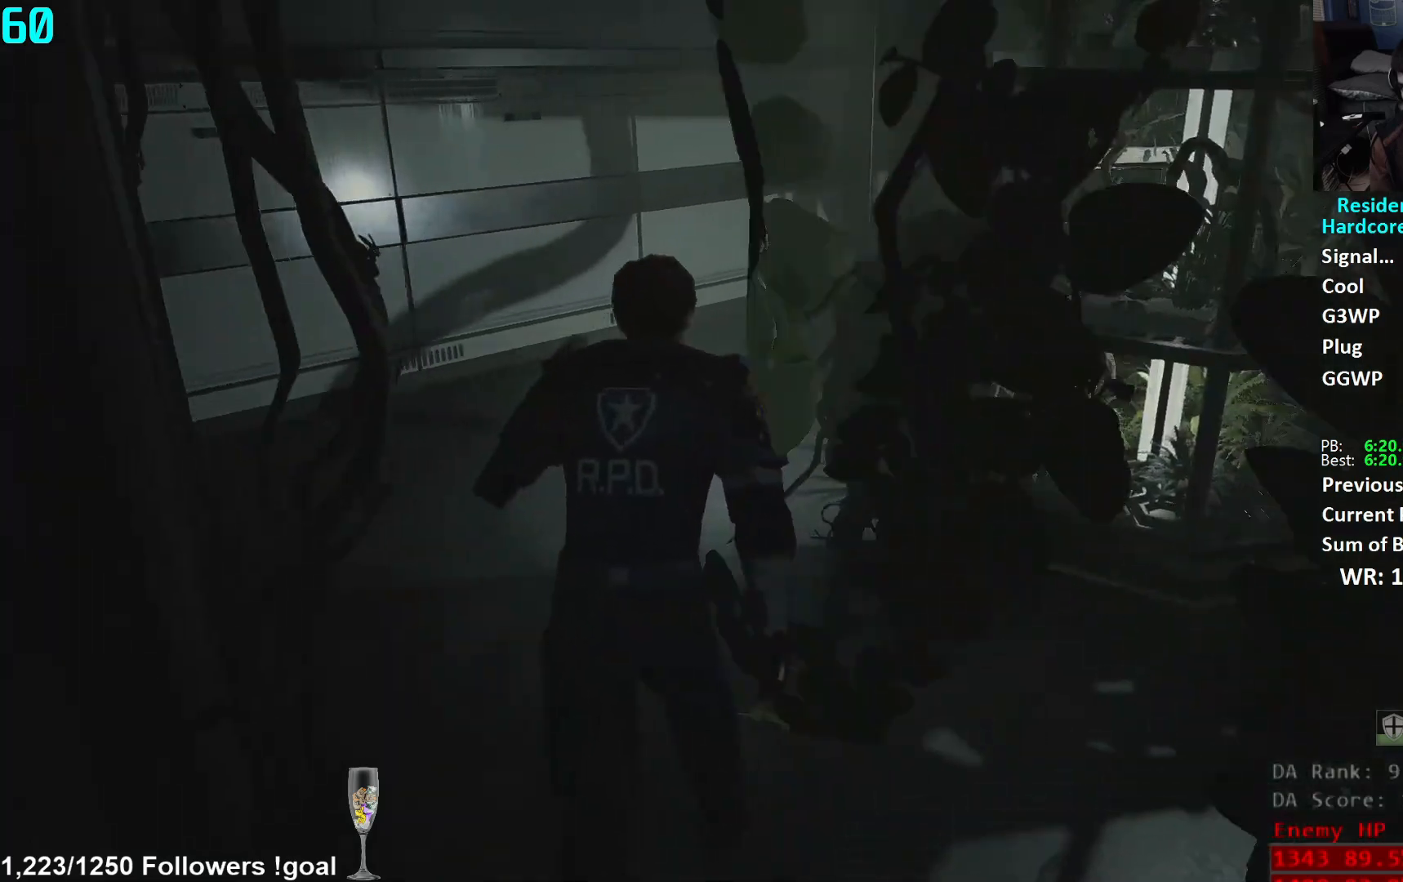
Gameplay with a controller (Xbox layout); each line is a JSON object with the inputs held at the frame after it. "events" lists button and stick changes between this image and that frame as [ms after this image, input, new state], when the widget could be followed in between.
{"buttons": [], "left_stick": "up", "right_stick": "right", "events": [[167, "right_stick", "right"], [317, "right_stick", "center"], [467, "right_stick", "right"]]}
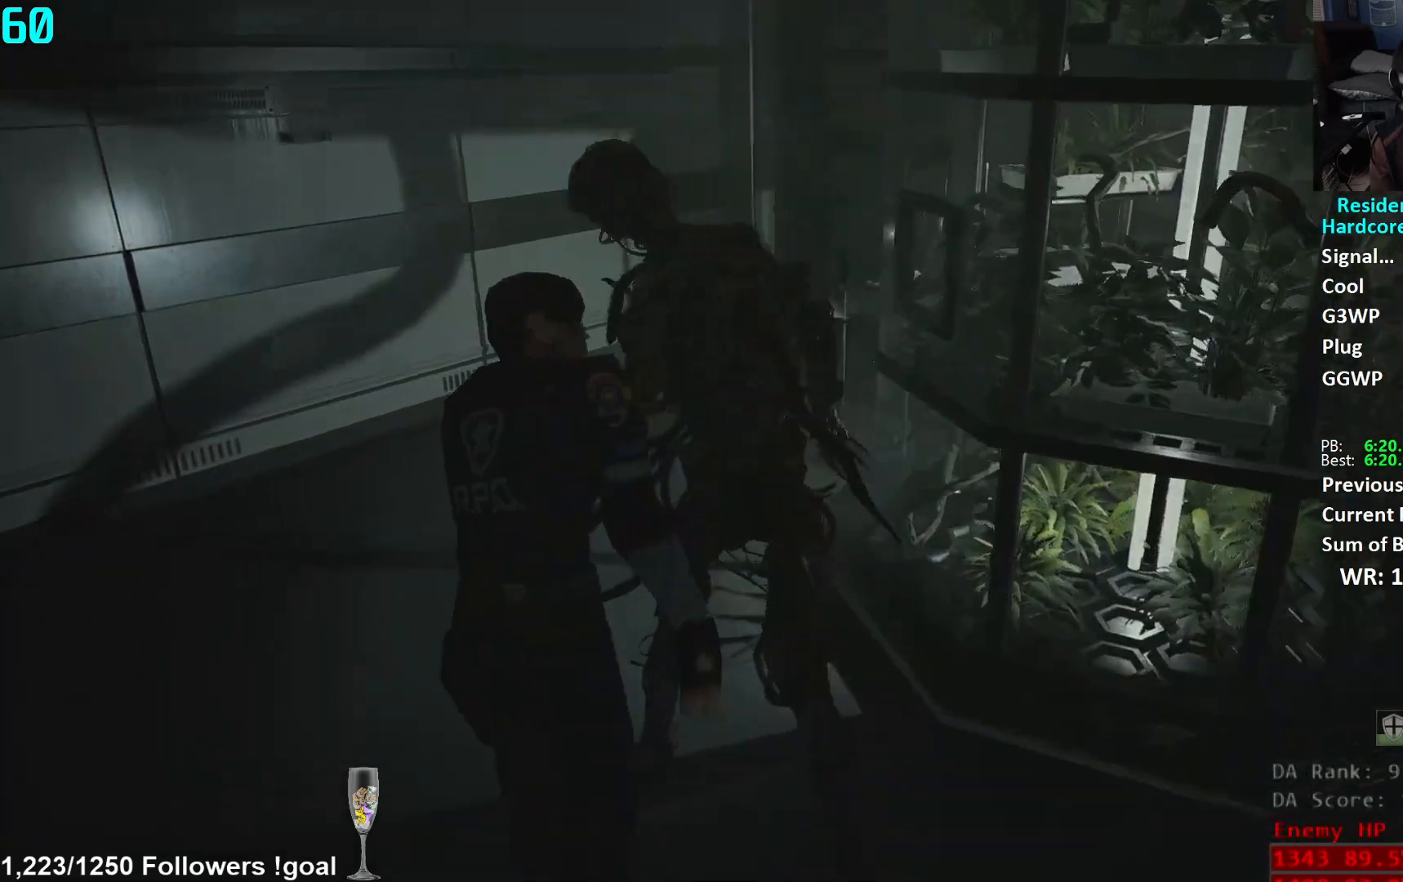
{"buttons": [], "left_stick": "up", "right_stick": "center", "events": [[117, "right_stick", "center"], [167, "right_stick", "right"], [284, "right_stick", "center"], [351, "right_stick", "right"], [451, "right_stick", "center"]]}
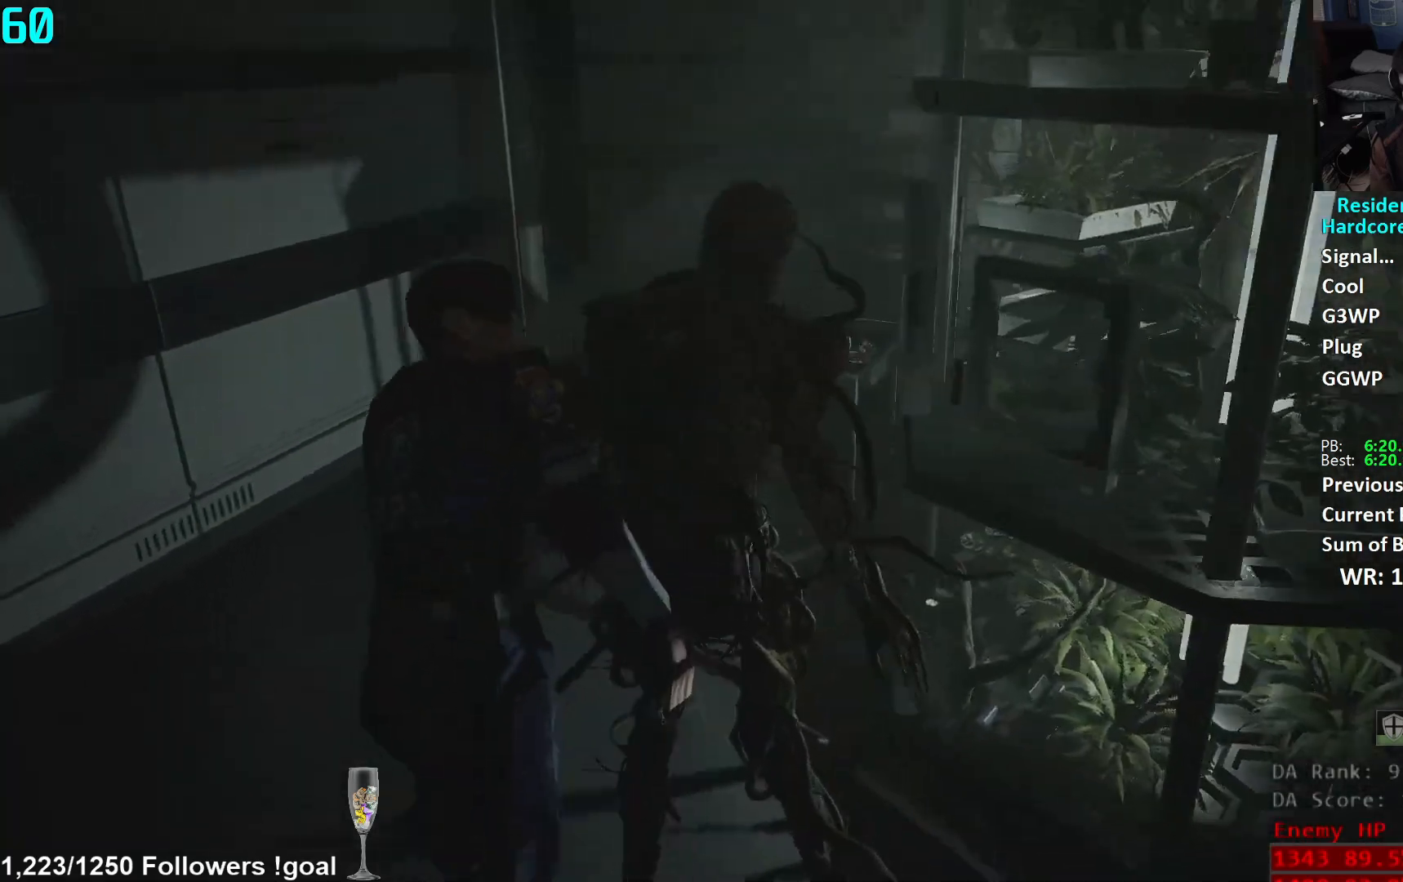
{"buttons": [], "left_stick": "up", "right_stick": "center", "events": [[17, "right_stick", "right"], [100, "right_stick", "center"], [183, "right_stick", "right"], [267, "right_stick", "center"]]}
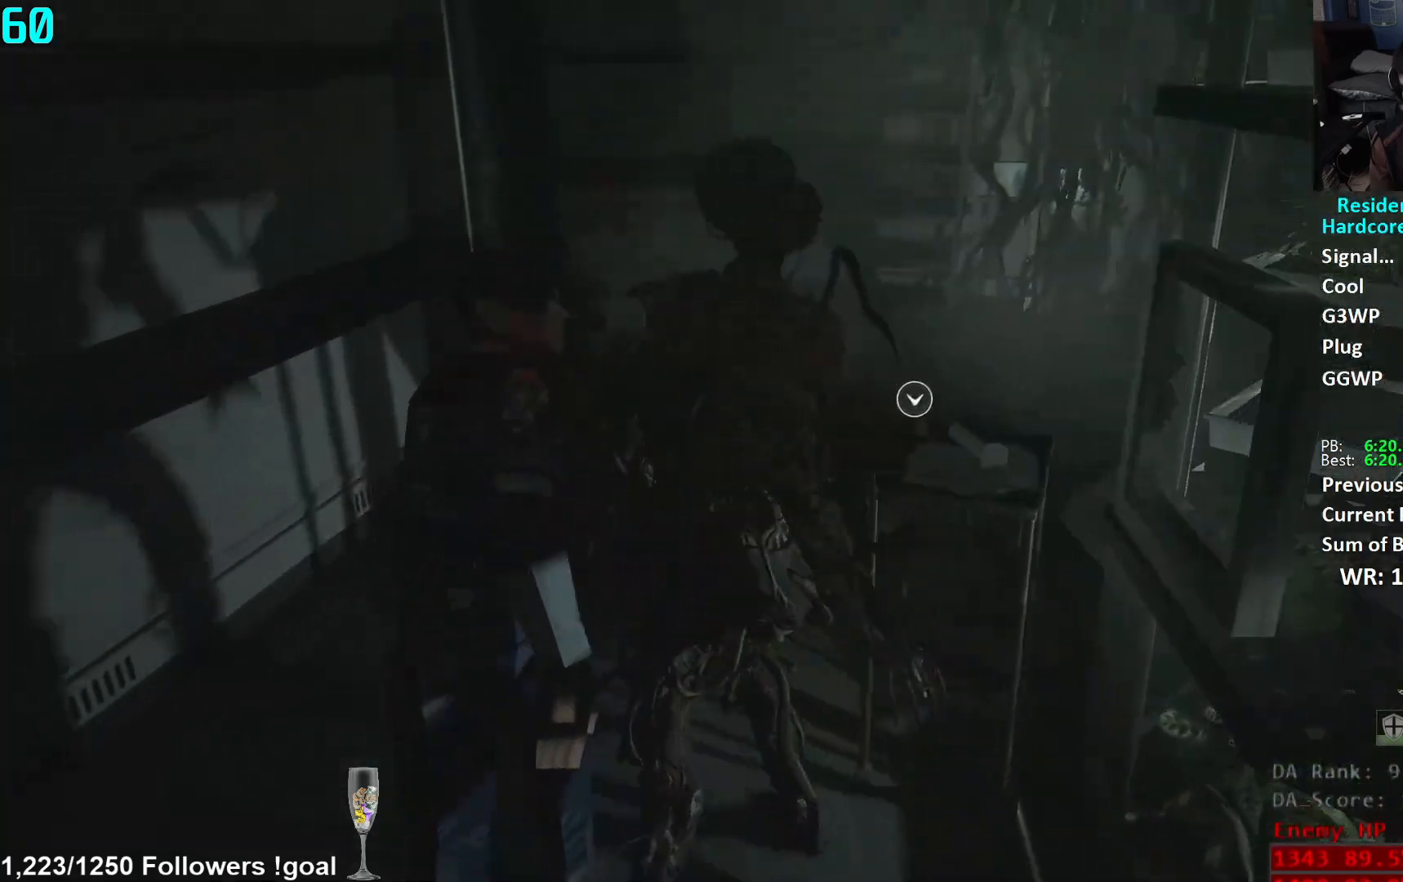
{"buttons": [], "left_stick": "up", "right_stick": "center", "events": [[367, "right_stick", "right"], [484, "right_stick", "center"]]}
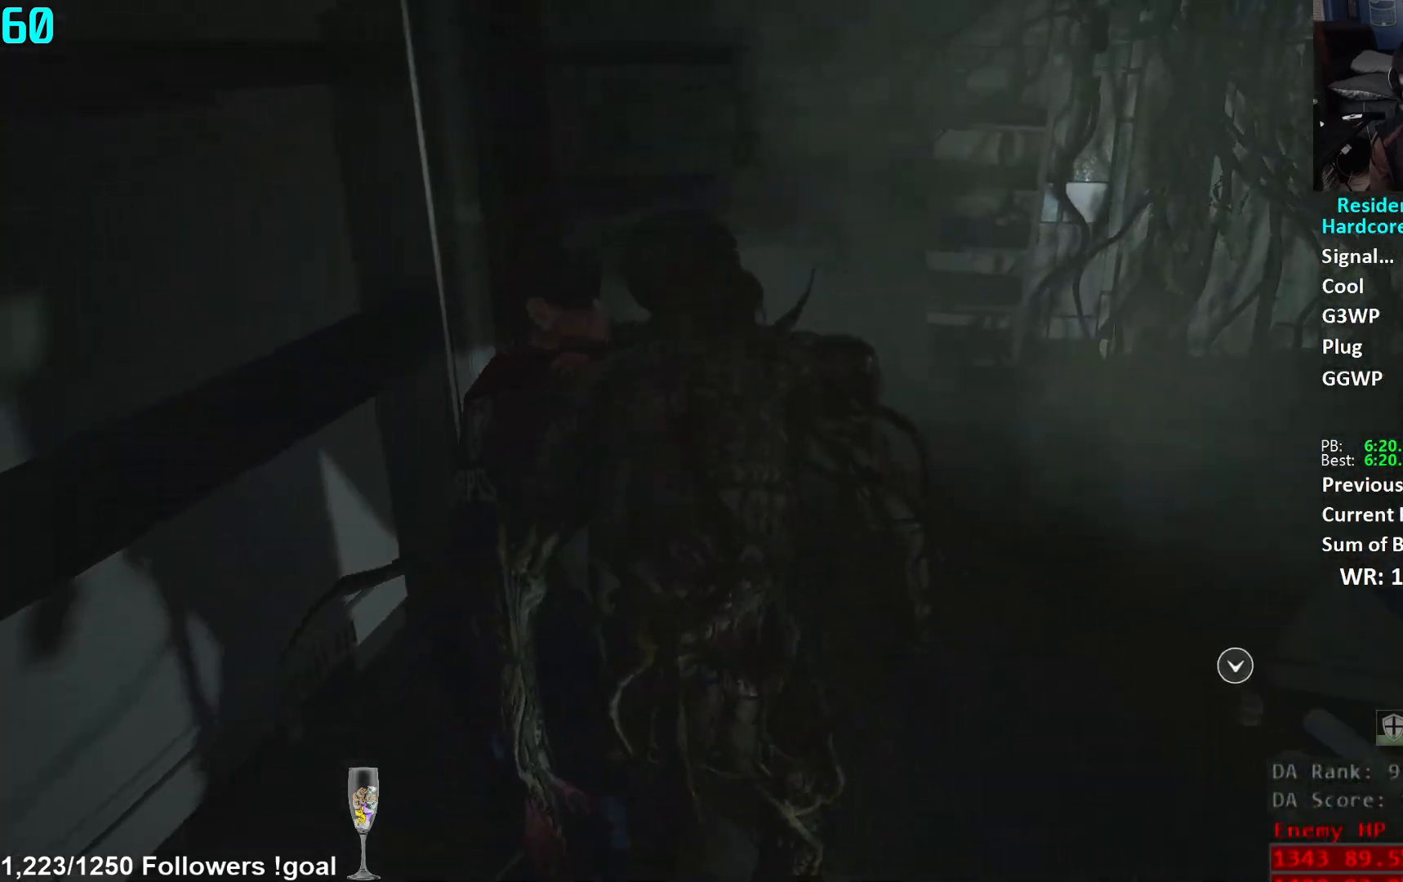
{"buttons": [], "left_stick": "up", "right_stick": "left", "events": [[334, "right_stick", "left"]]}
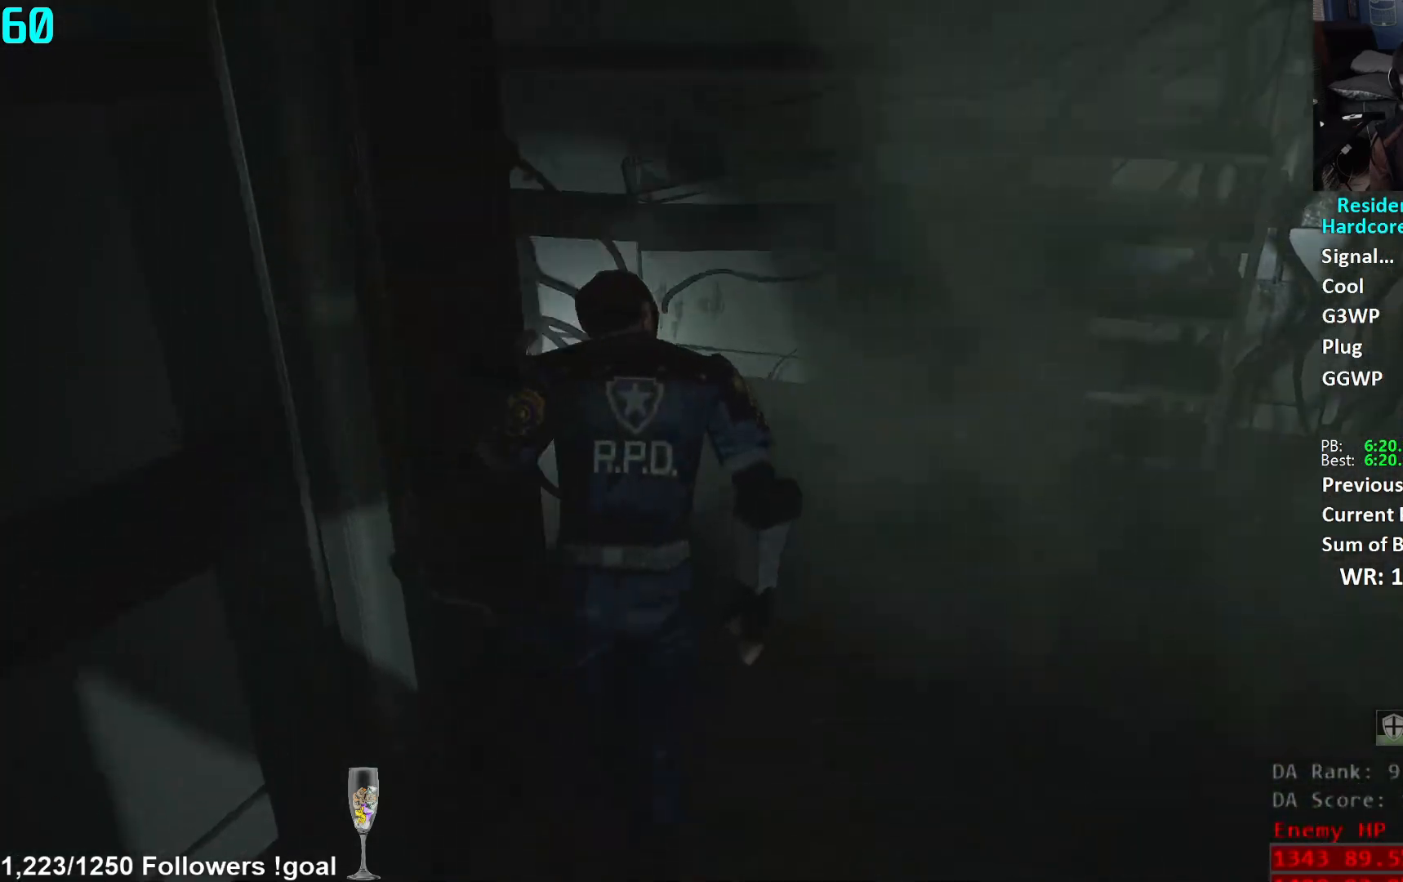
{"buttons": [], "left_stick": "up", "right_stick": "left", "events": [[401, "right_stick", "center"], [484, "right_stick", "left"]]}
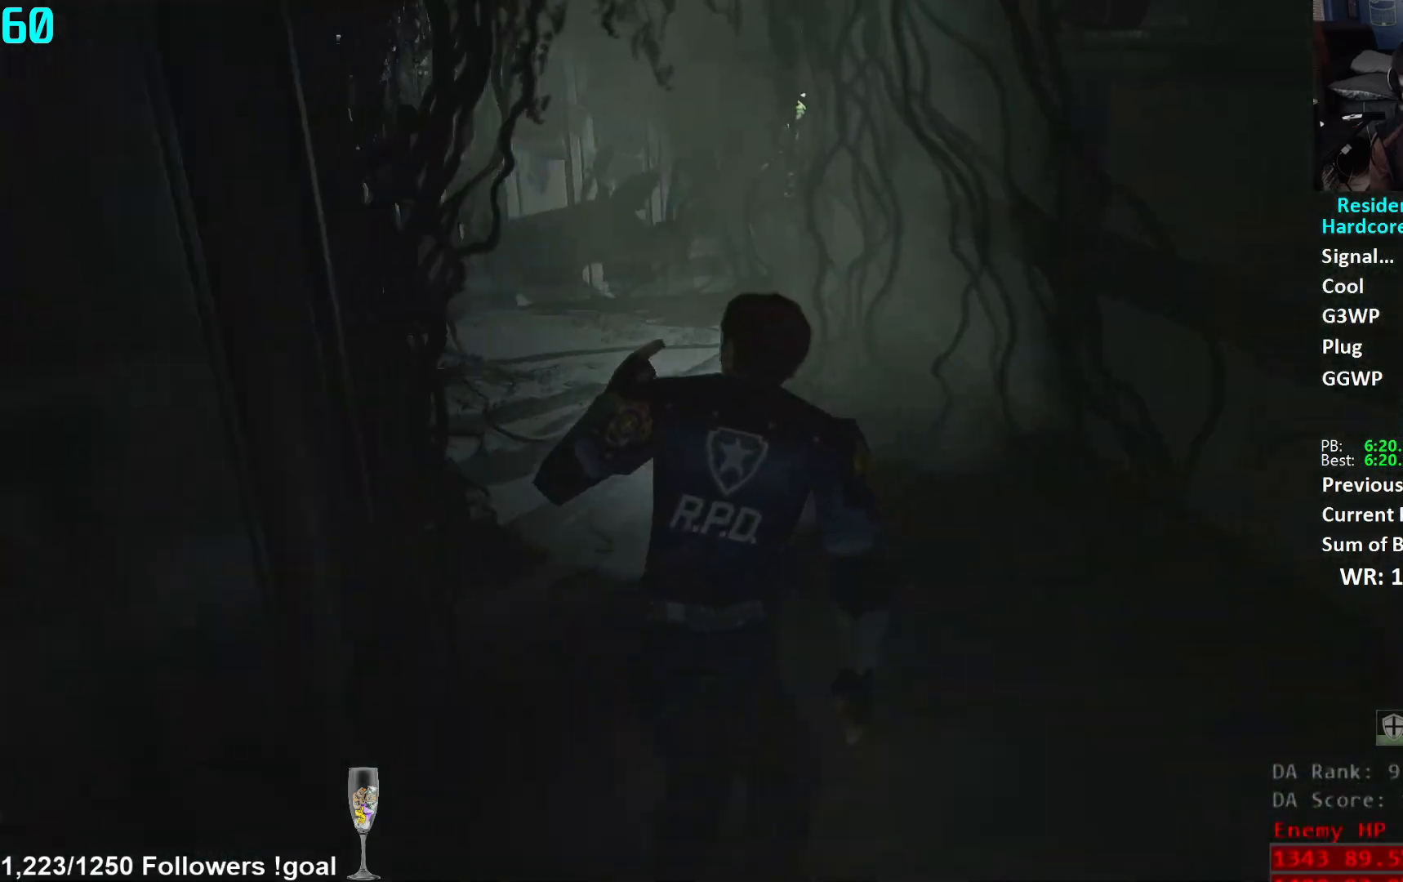
{"buttons": [], "left_stick": "up", "right_stick": "center", "events": [[117, "right_stick", "center"], [233, "right_stick", "left"], [350, "right_stick", "center"]]}
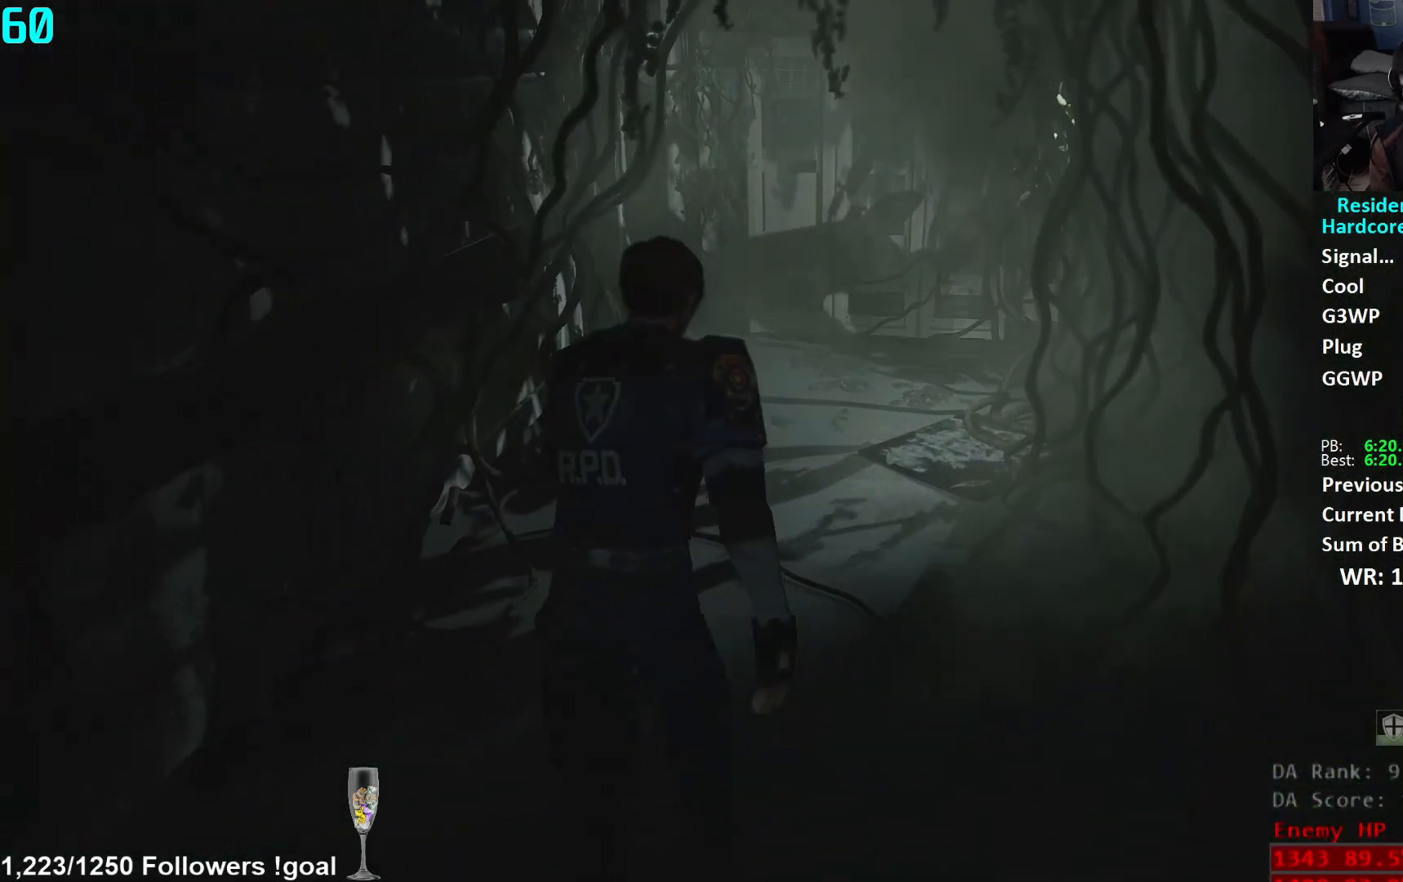
{"buttons": [], "left_stick": "up", "right_stick": "left", "events": [[384, "right_stick", "left"]]}
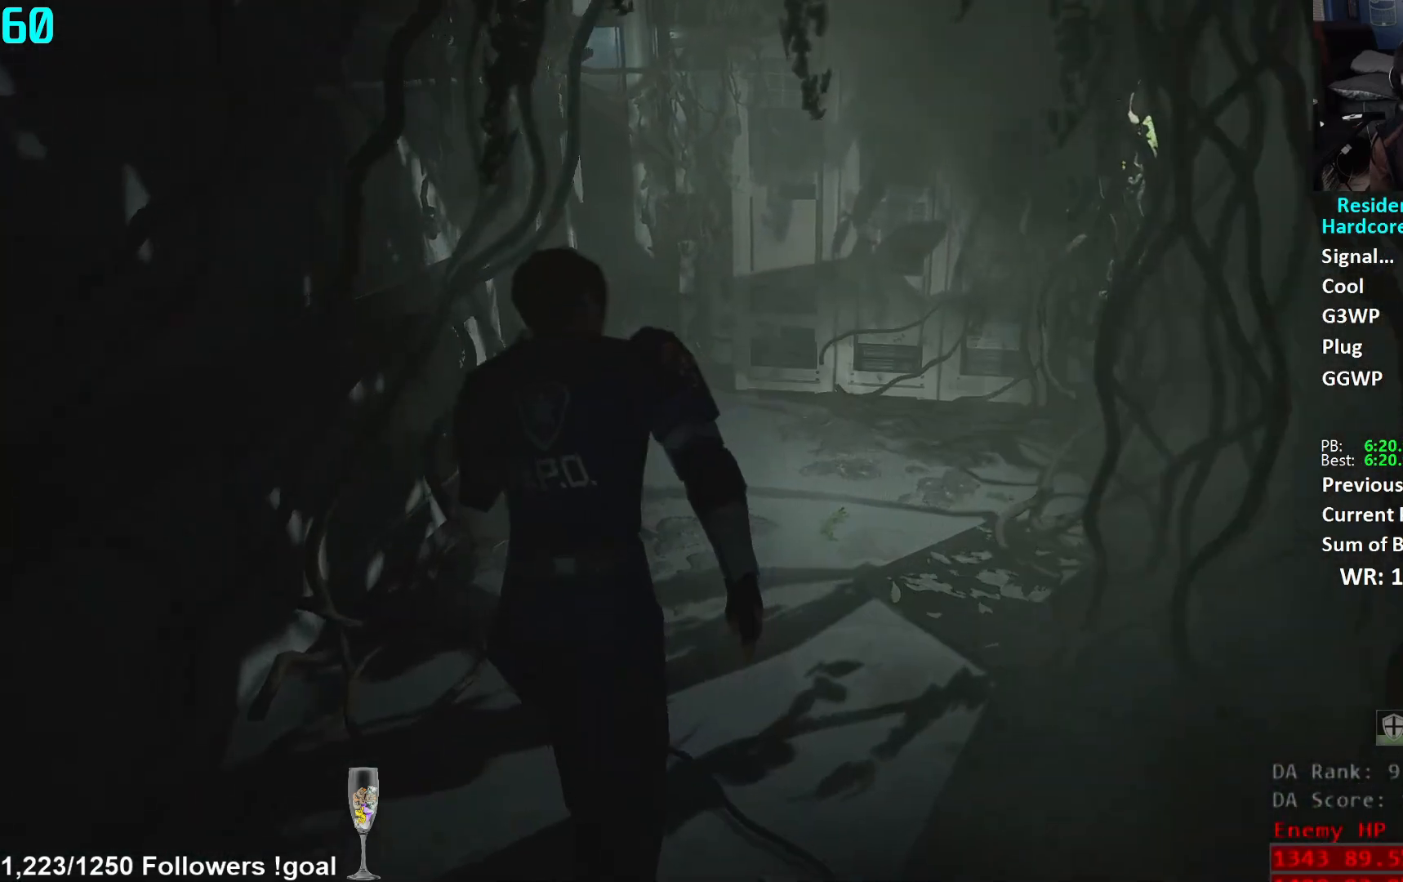
{"buttons": [], "left_stick": "up", "right_stick": "left", "events": []}
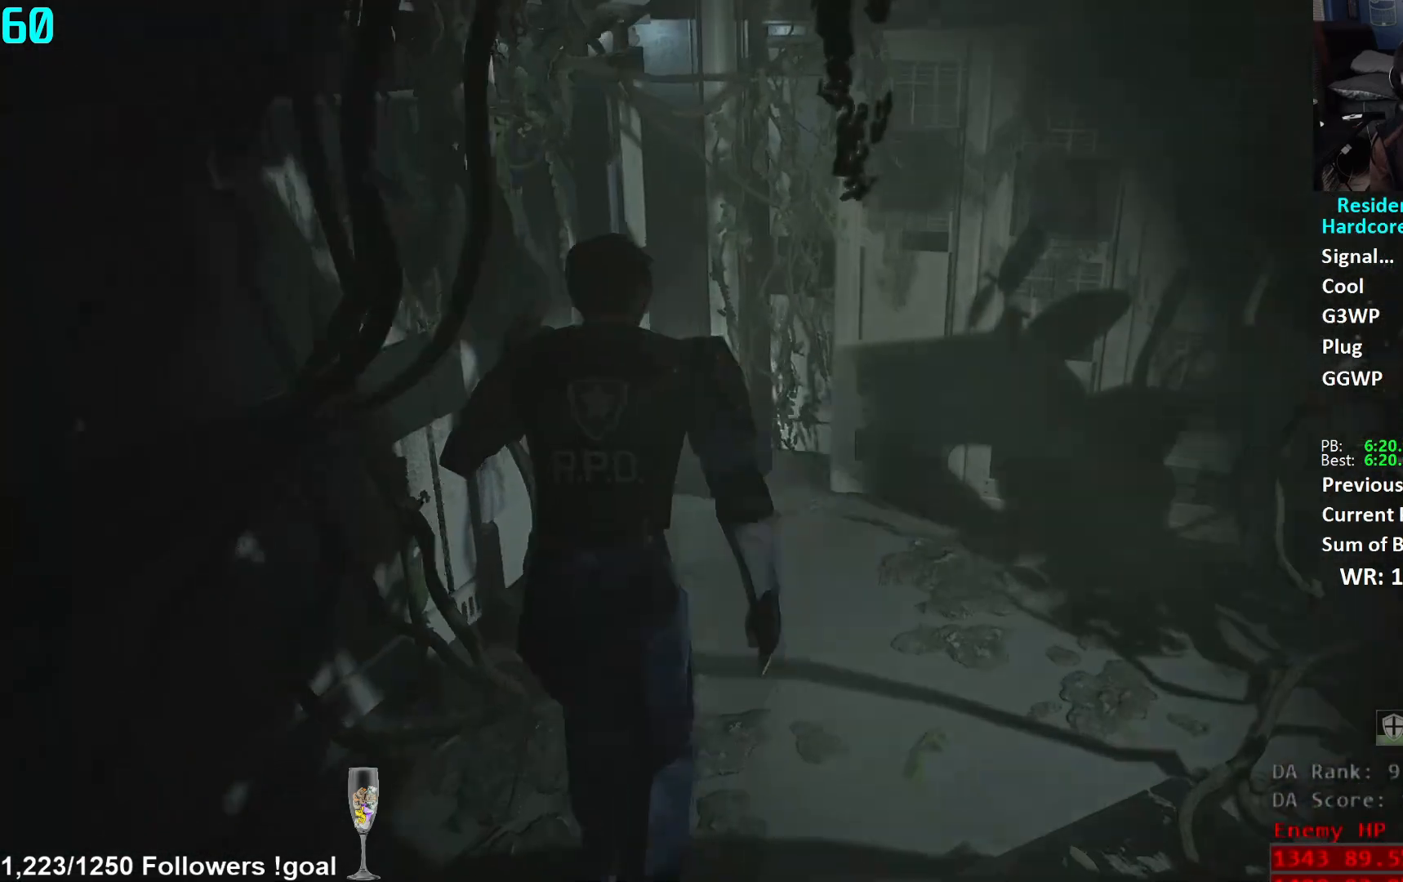
{"buttons": [], "left_stick": "up", "right_stick": "center", "events": [[367, "right_stick", "center"]]}
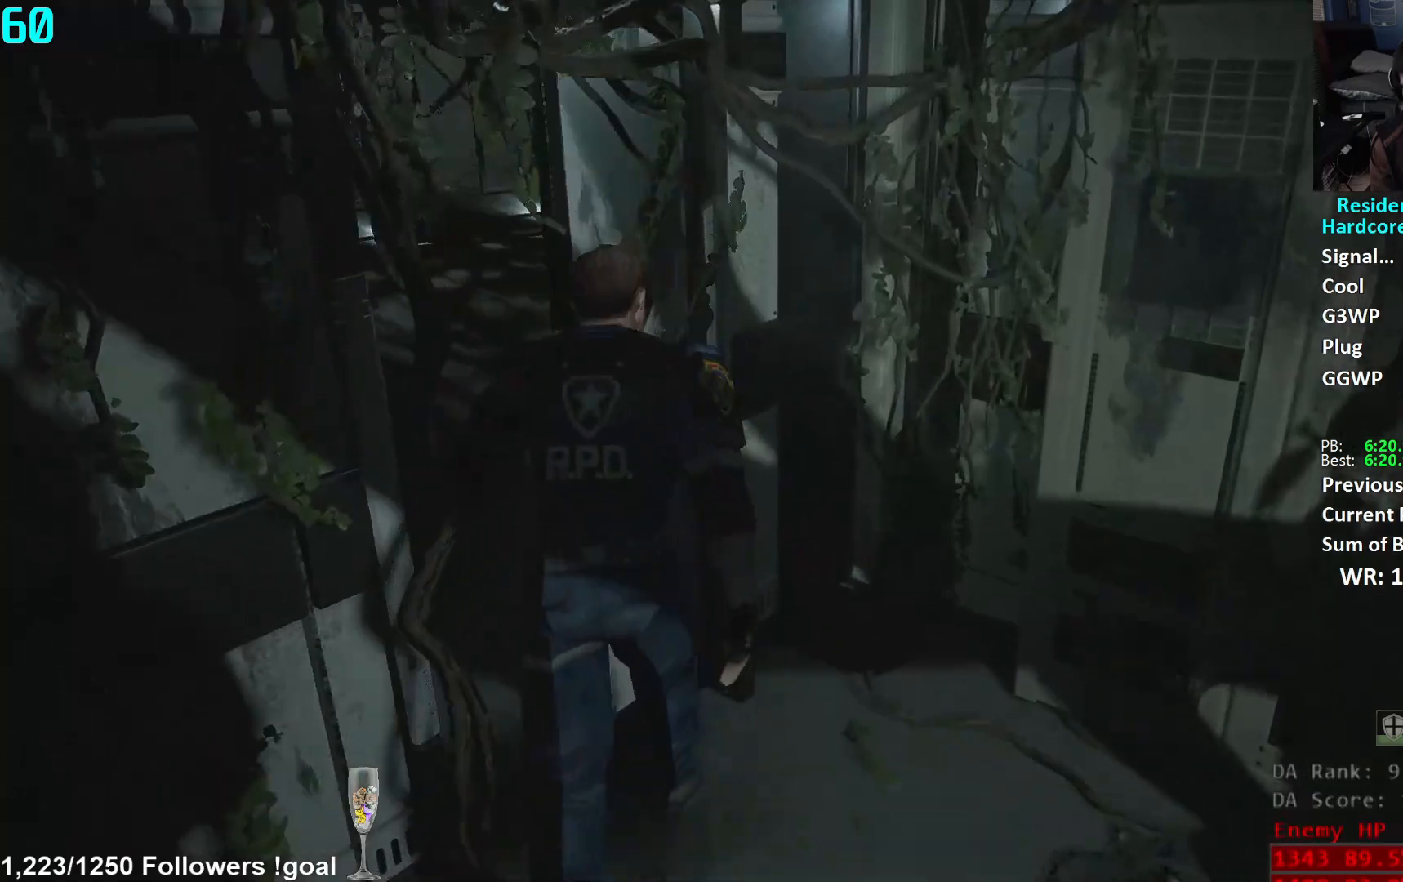
{"buttons": [], "left_stick": "up", "right_stick": "right", "events": [[184, "right_stick", "right"]]}
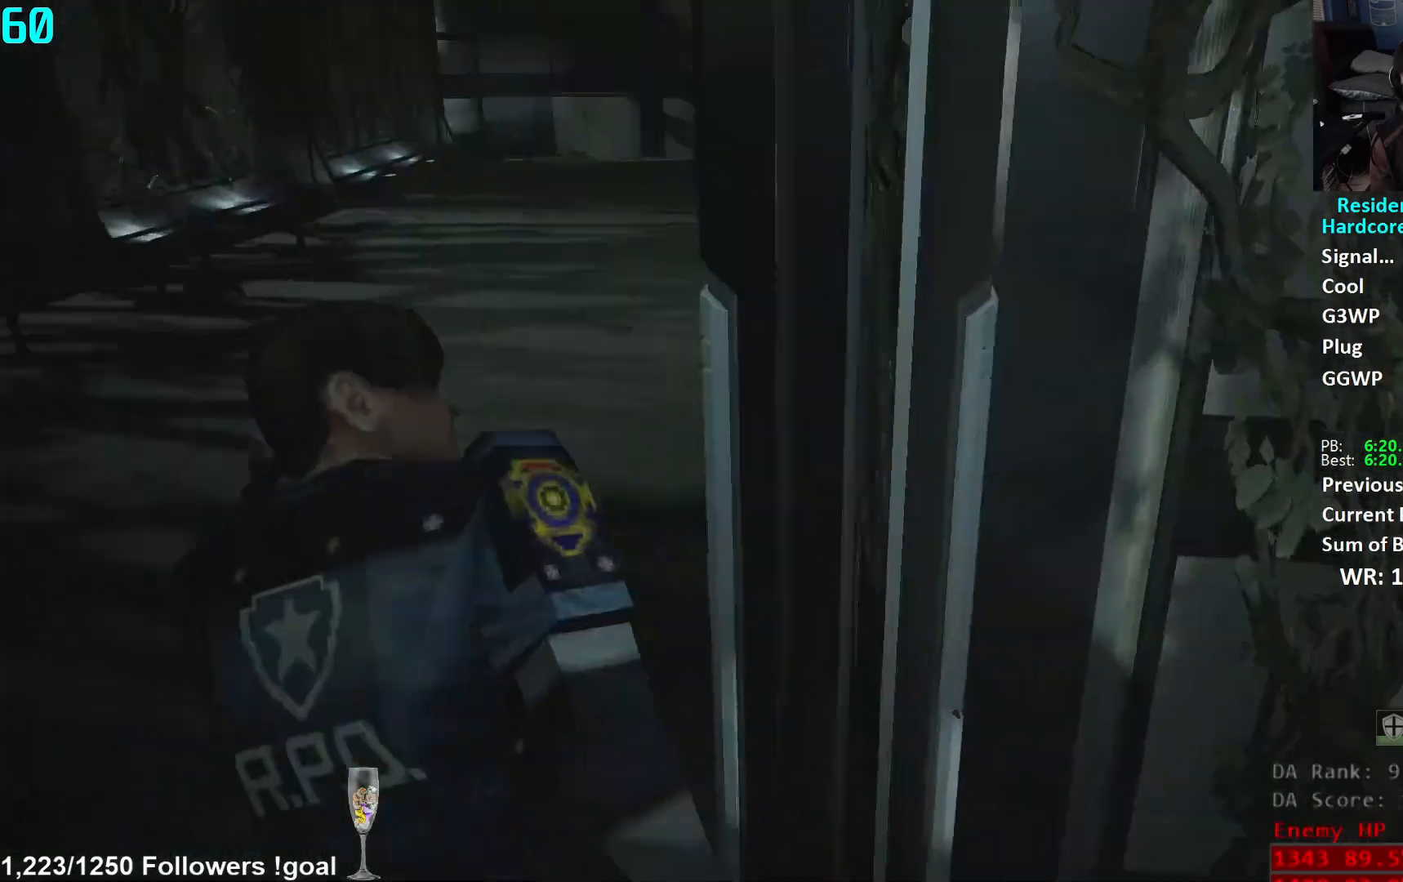
{"buttons": [], "left_stick": "up", "right_stick": "center", "events": [[50, "right_stick", "center"], [133, "right_stick", "right"], [400, "right_stick", "center"]]}
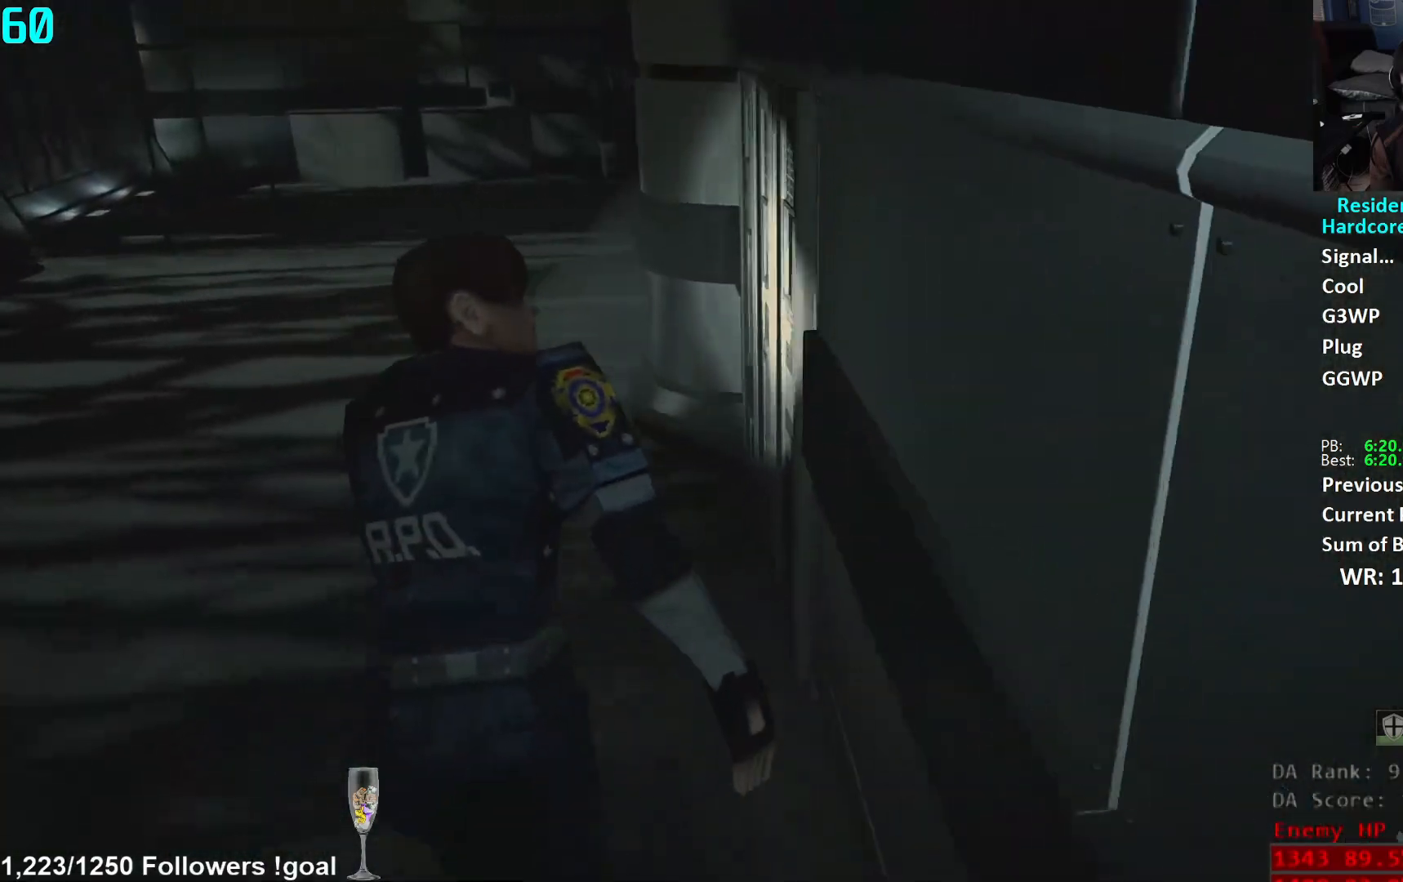
{"buttons": [], "left_stick": "up", "right_stick": "center", "events": []}
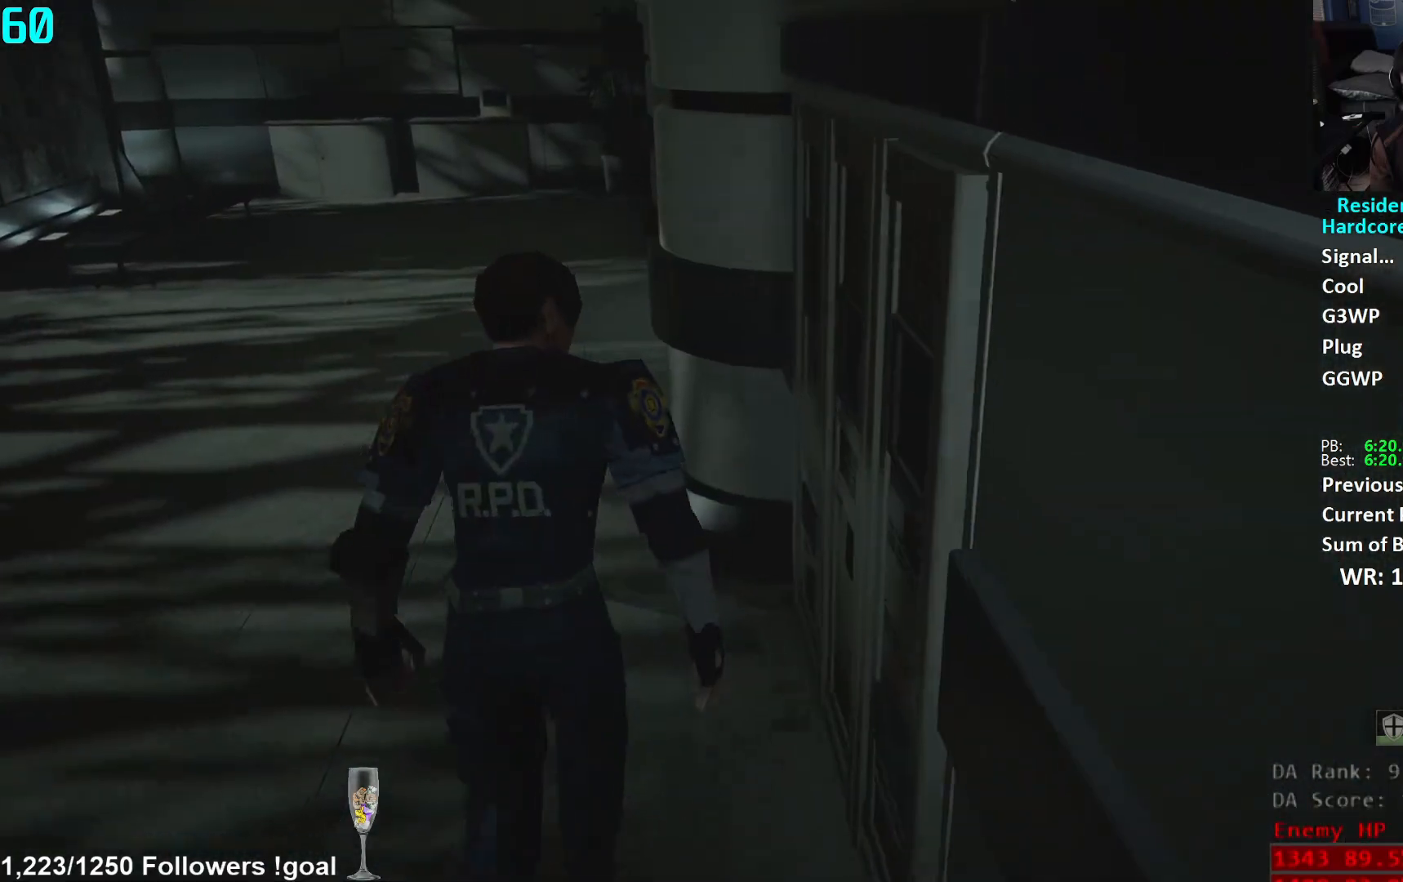
{"buttons": [], "left_stick": "up", "right_stick": "down-right", "events": [[333, "right_stick", "down-right"]]}
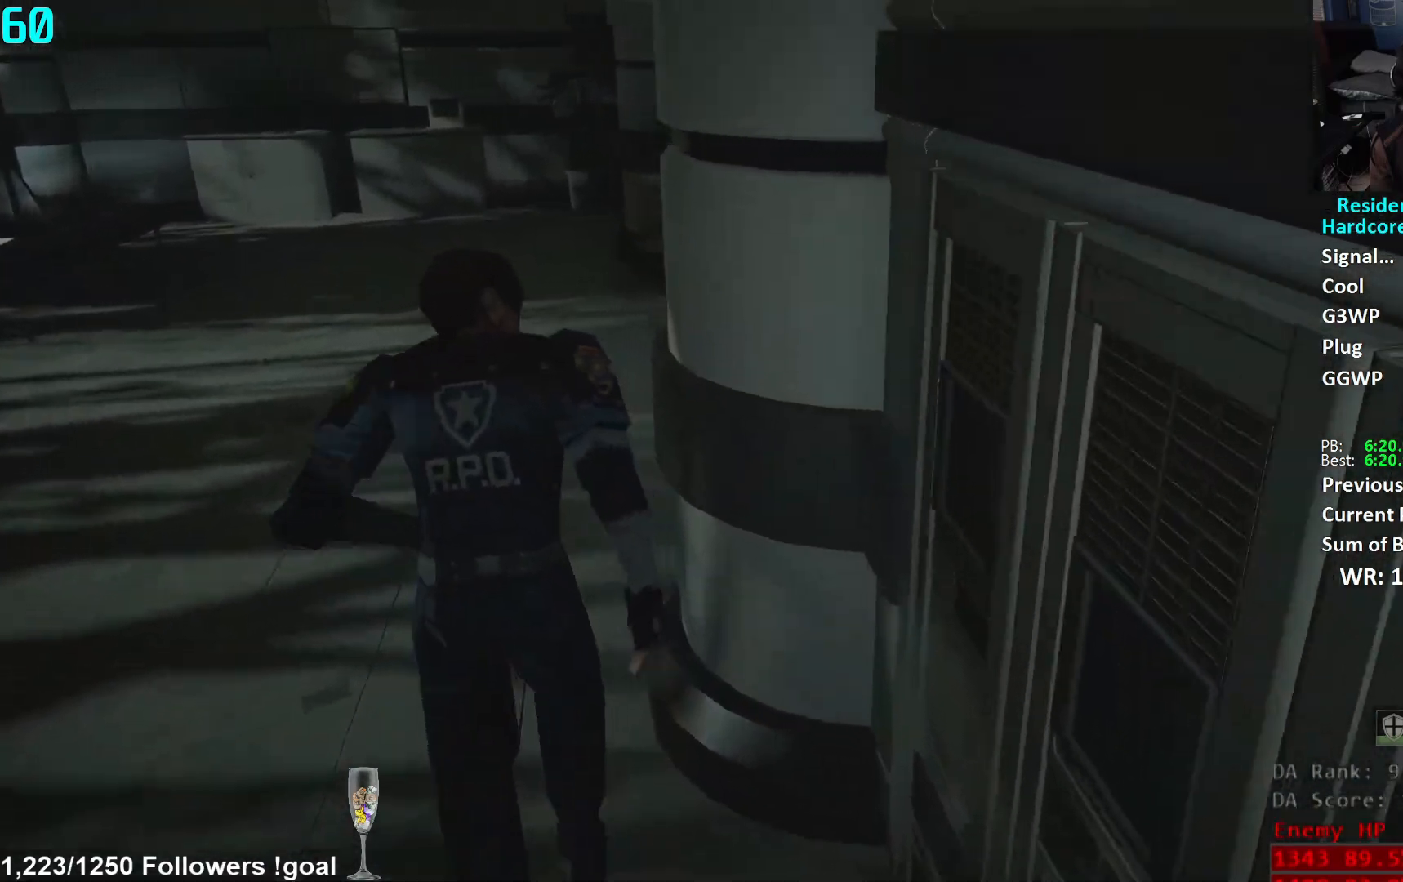
{"buttons": [], "left_stick": "up", "right_stick": "right", "events": [[100, "right_stick", "right"]]}
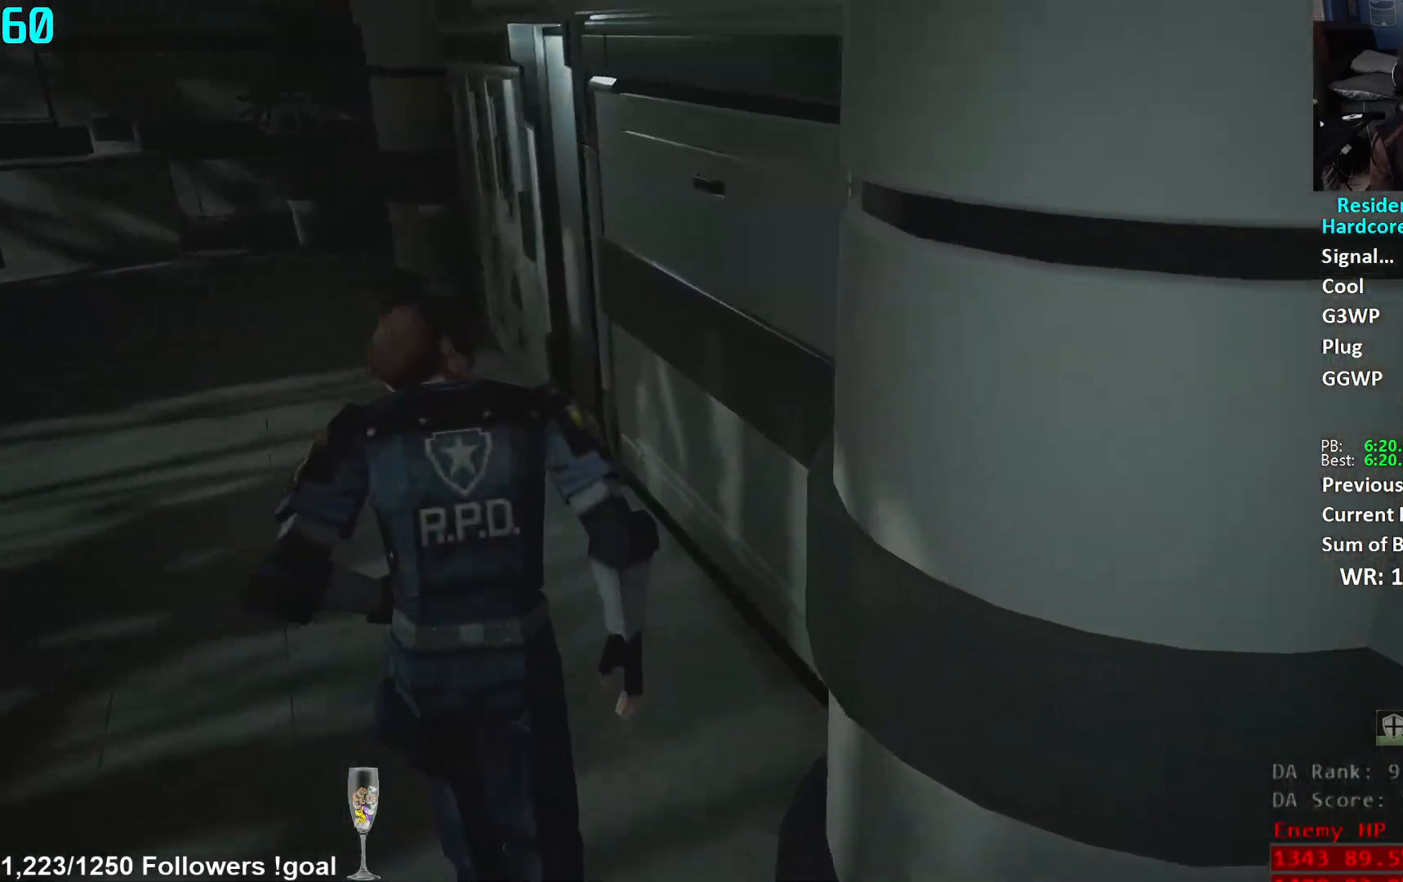
{"buttons": [], "left_stick": "up", "right_stick": "down-right", "events": [[83, "right_stick", "center"], [367, "right_stick", "down-right"]]}
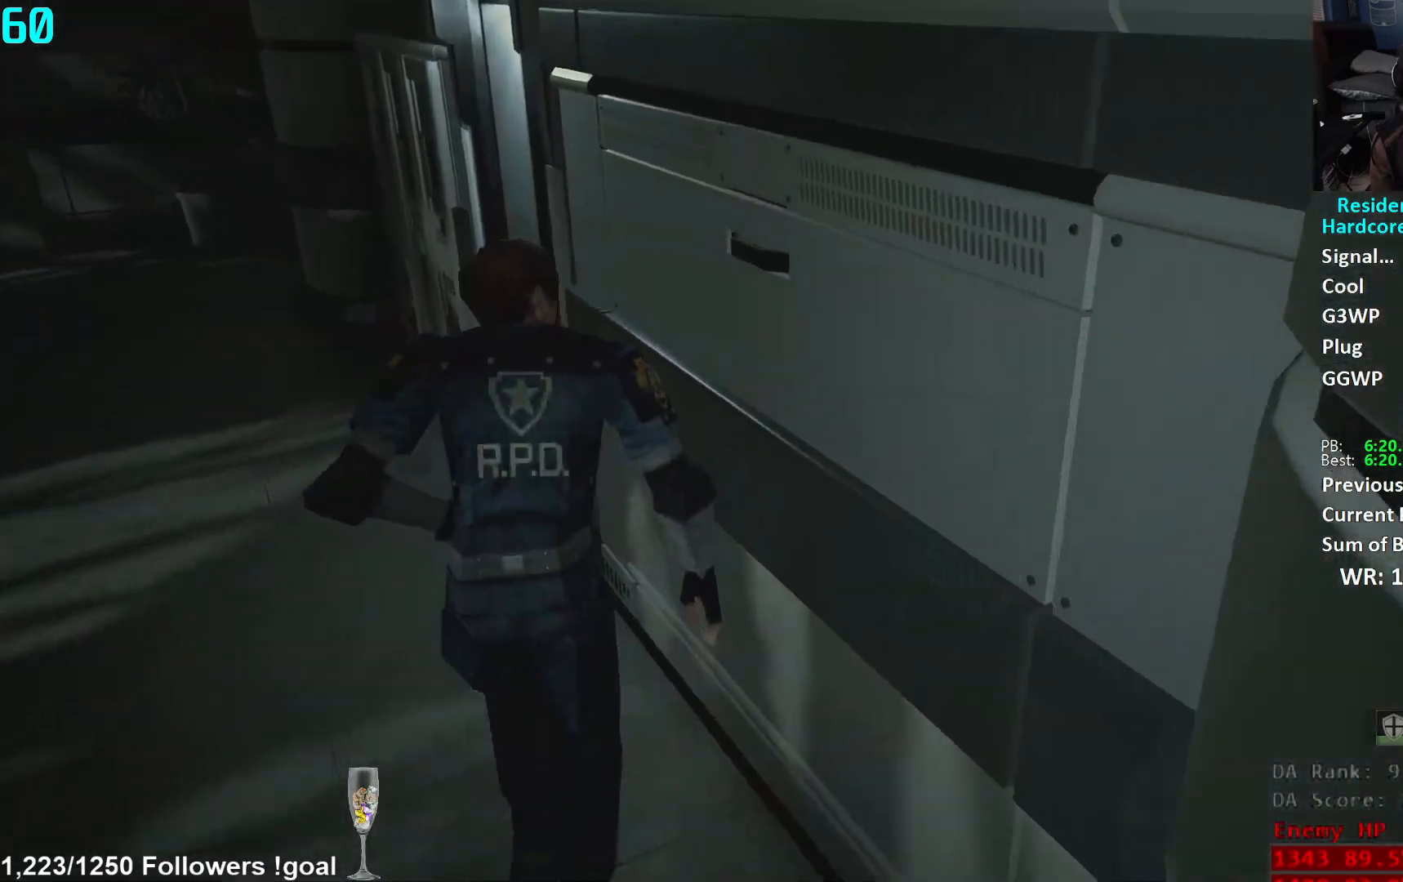
{"buttons": [], "left_stick": "up", "right_stick": "right", "events": [[217, "right_stick", "right"]]}
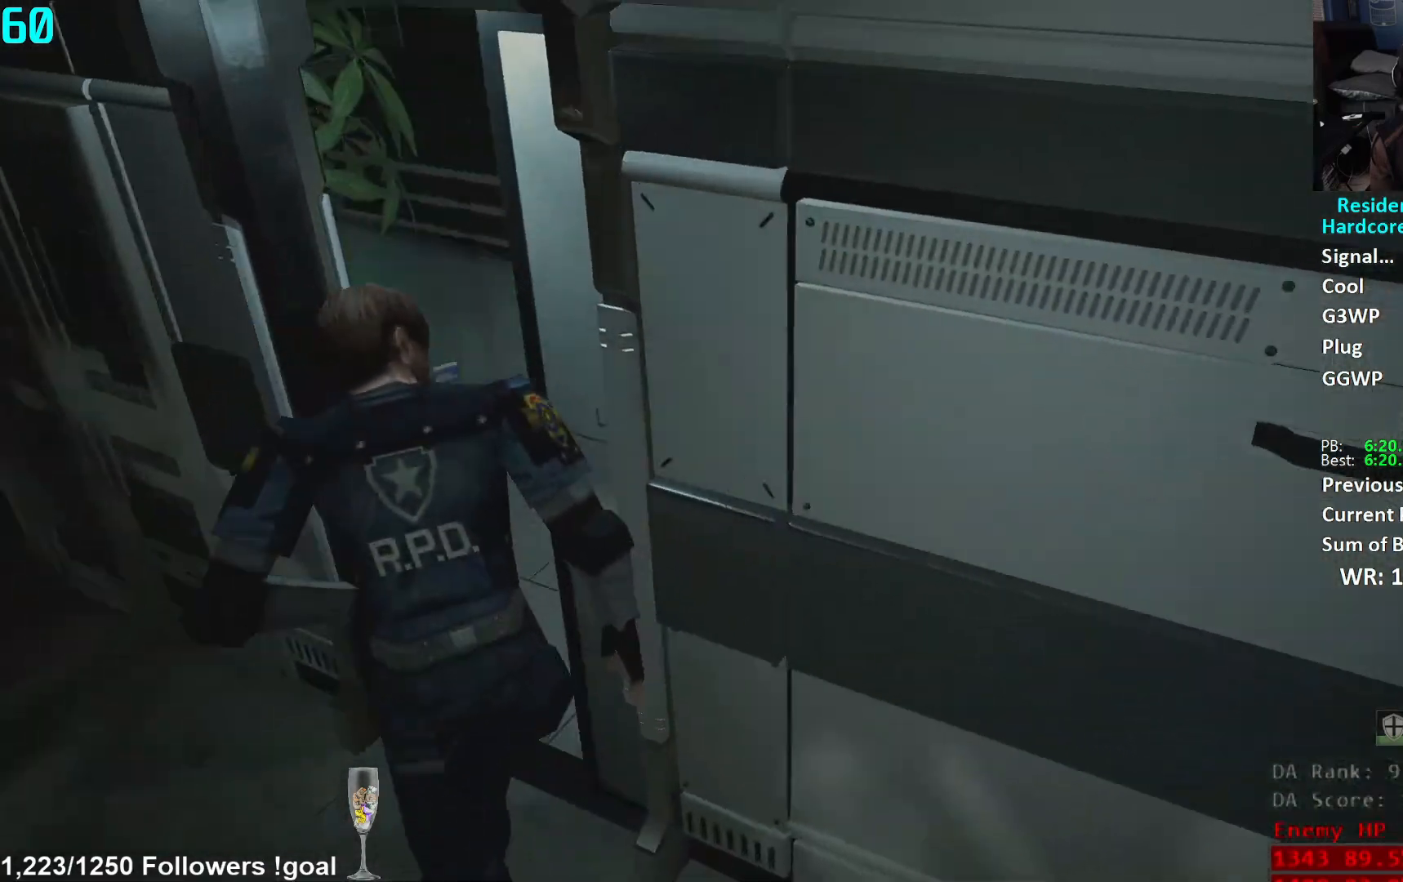
{"buttons": [], "left_stick": "up", "right_stick": "center", "events": [[83, "right_stick", "up-right"], [383, "right_stick", "center"]]}
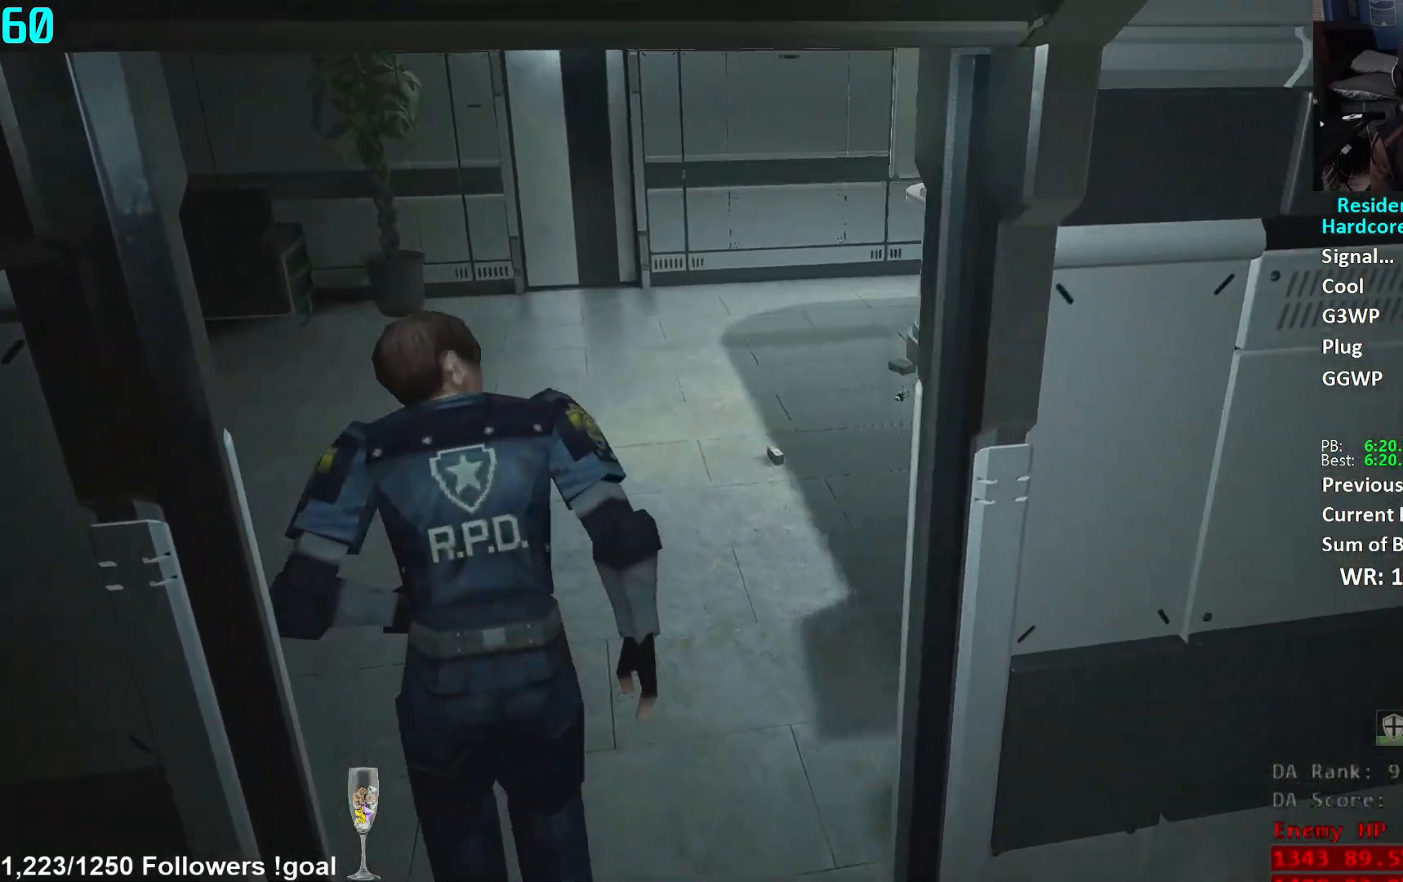
{"buttons": [], "left_stick": "up", "right_stick": "center", "events": [[234, "right_stick", "up-left"], [367, "right_stick", "center"]]}
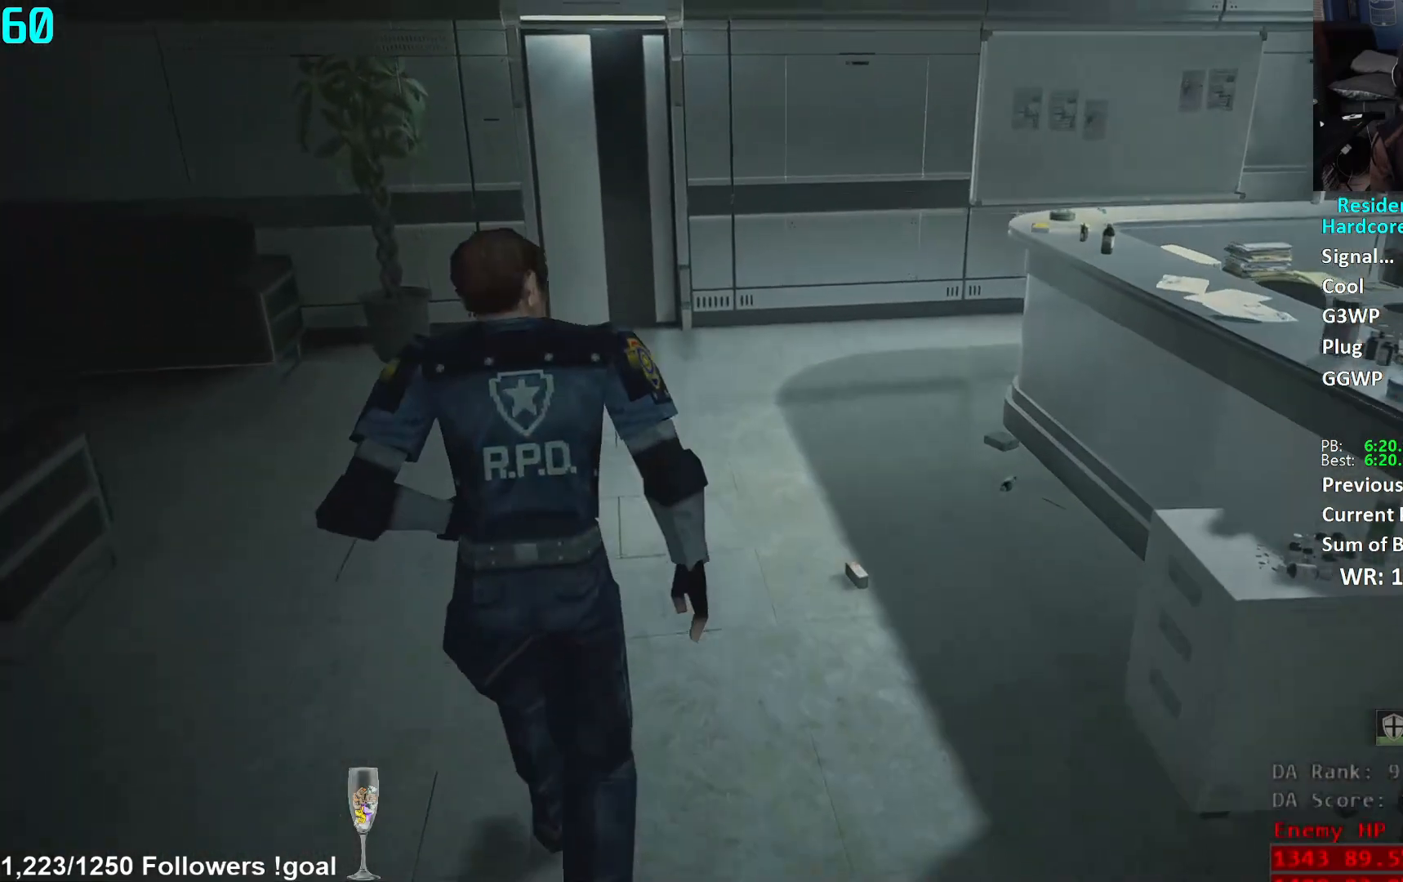
{"buttons": [], "left_stick": "up", "right_stick": "center", "events": [[150, "right_stick", "up-left"], [467, "right_stick", "center"]]}
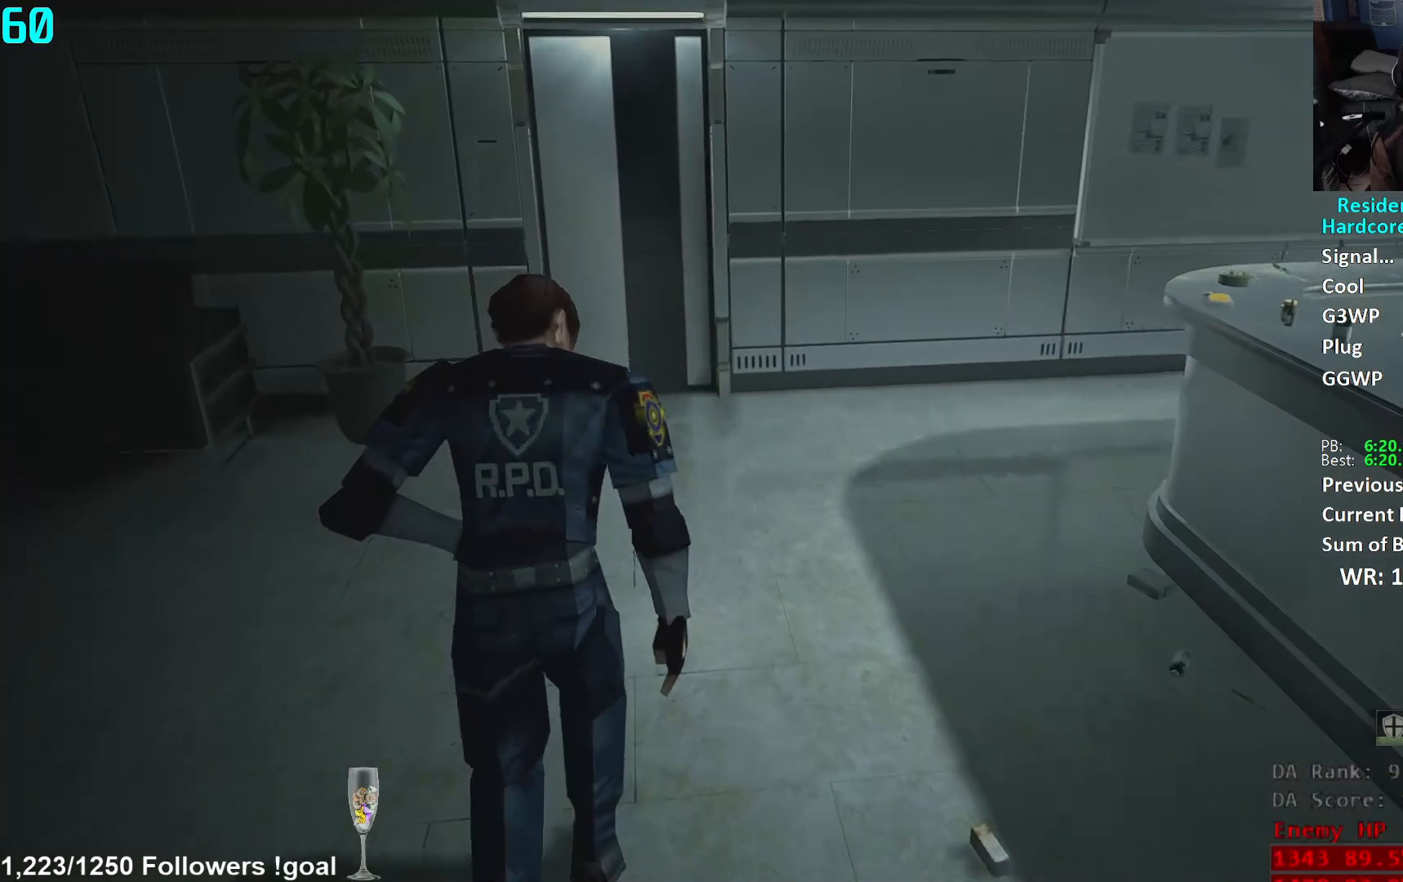
{"buttons": [], "left_stick": "up", "right_stick": "center", "events": [[117, "right_stick", "up-left"], [267, "right_stick", "center"]]}
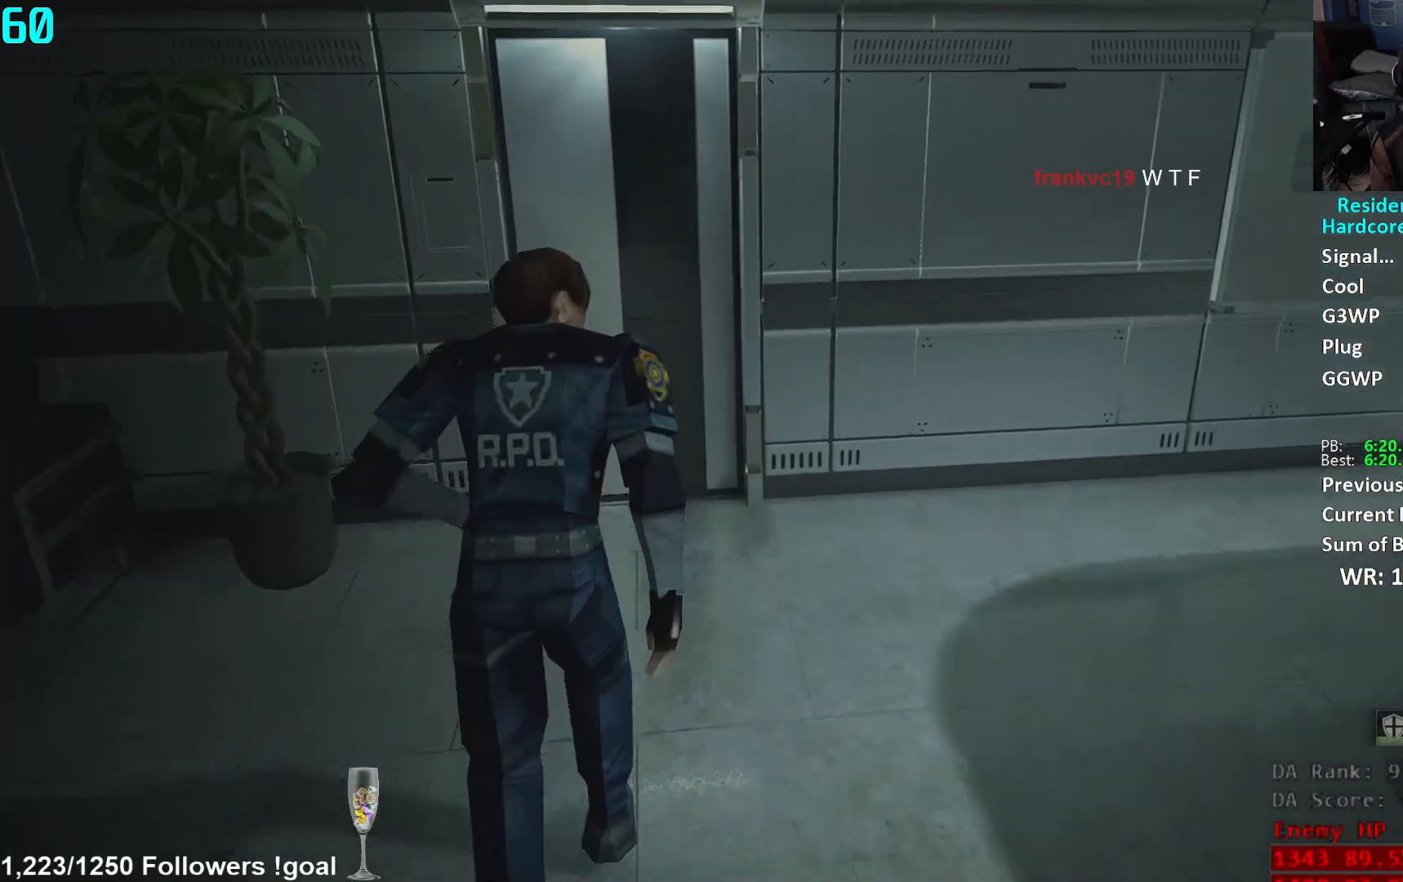
{"buttons": [], "left_stick": "up", "right_stick": "center", "events": []}
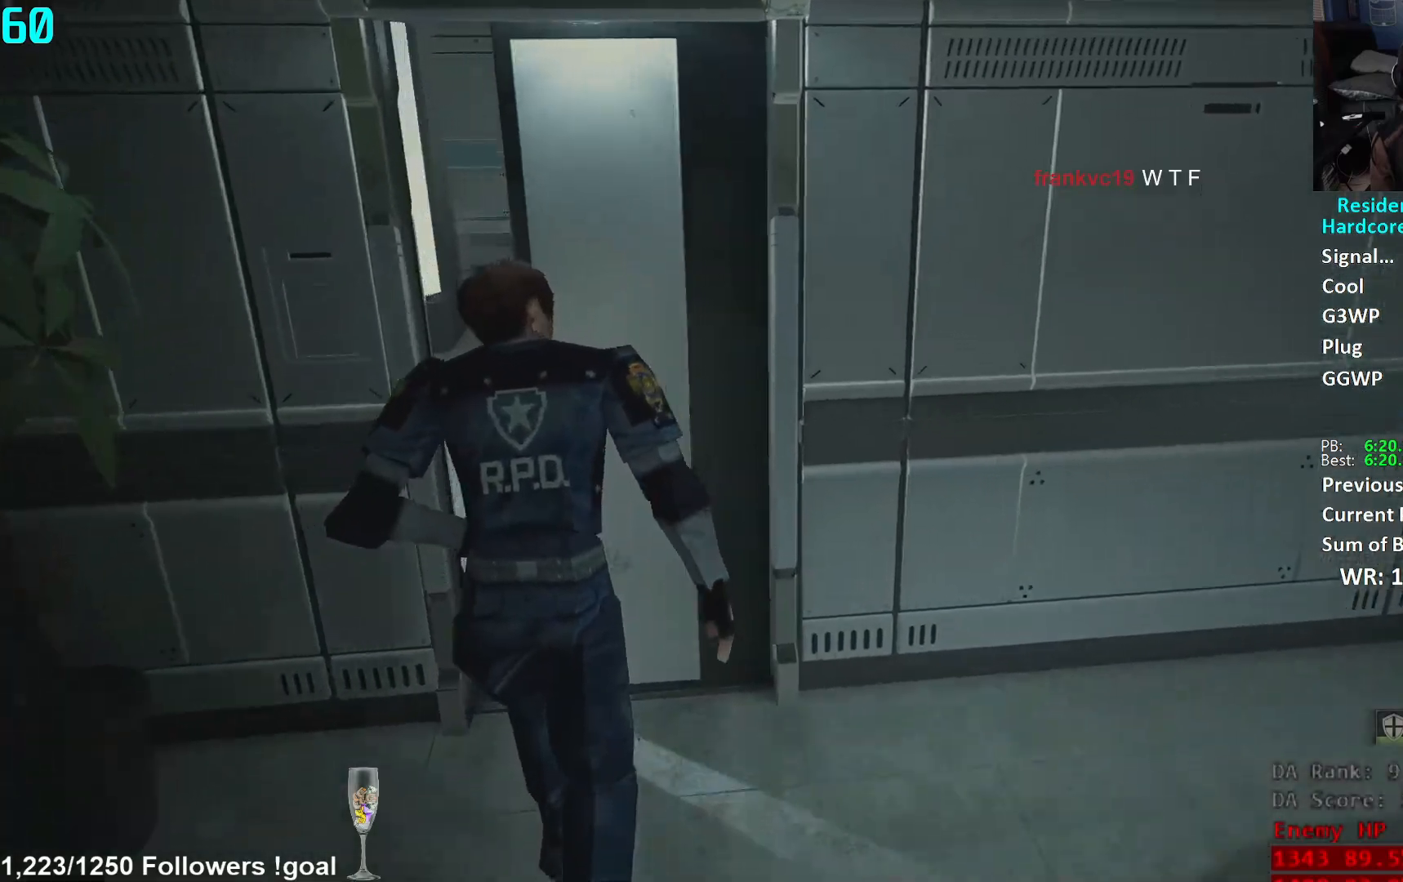
{"buttons": [], "left_stick": "up", "right_stick": "up-right", "events": [[50, "right_stick", "up-right"], [300, "right_stick", "center"], [434, "right_stick", "up-right"]]}
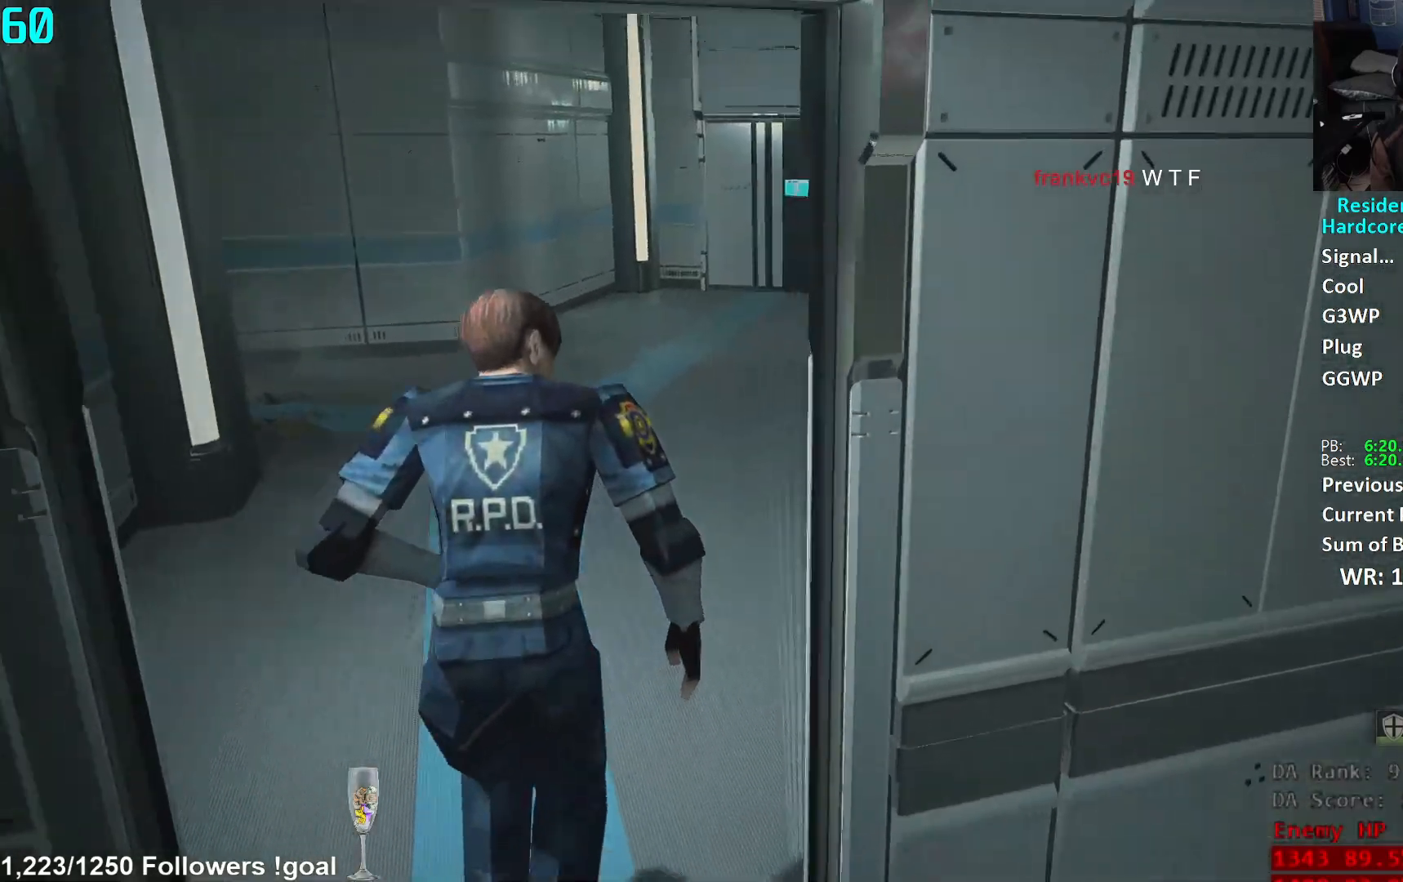
{"buttons": [], "left_stick": "up", "right_stick": "center", "events": [[83, "right_stick", "center"], [167, "right_stick", "right"], [333, "right_stick", "center"]]}
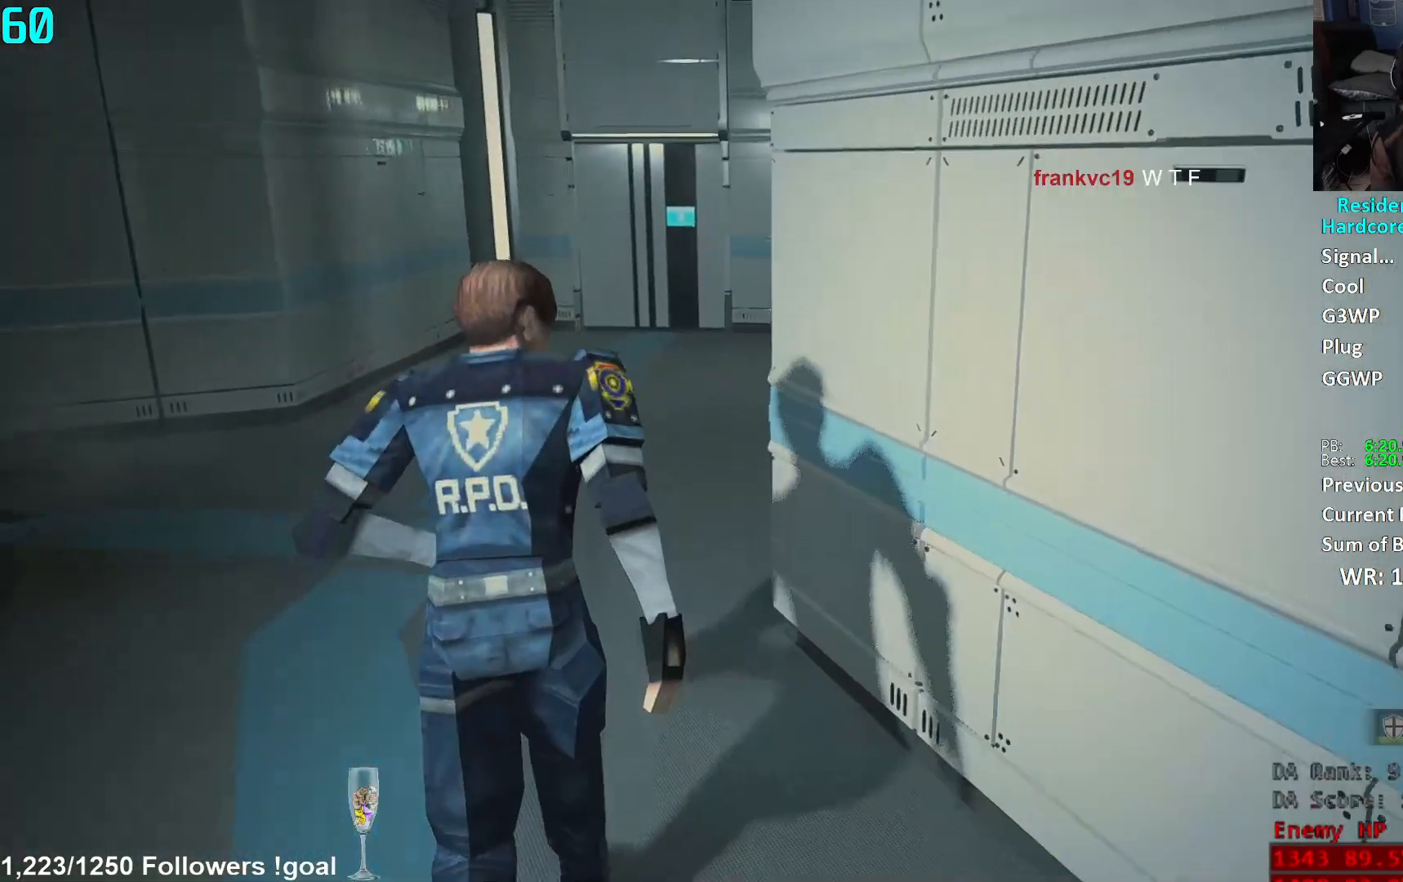
{"buttons": [], "left_stick": "up", "right_stick": "center", "events": [[234, "right_stick", "up-right"], [384, "right_stick", "center"]]}
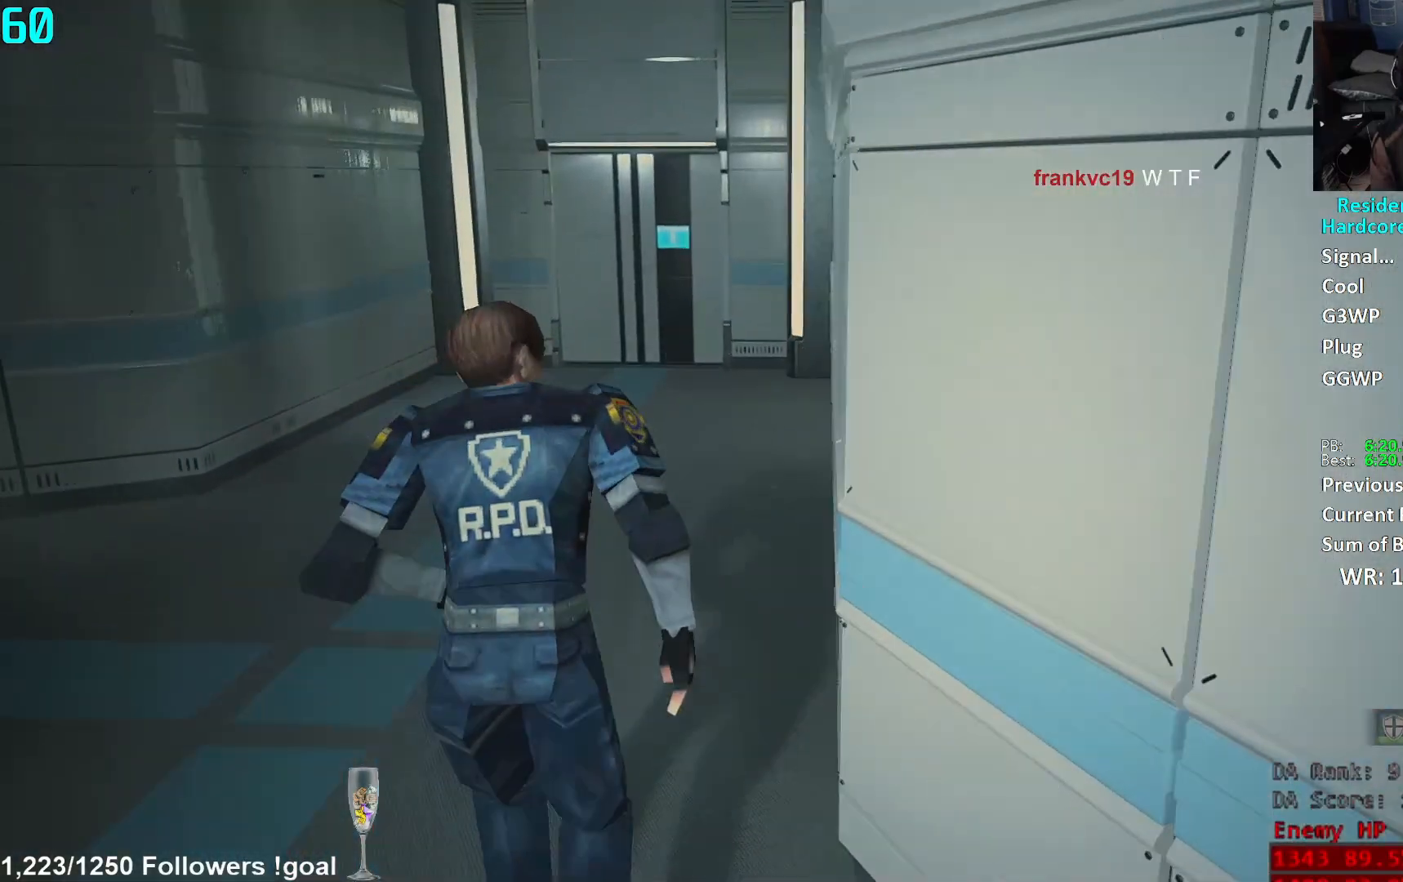
{"buttons": [], "left_stick": "up", "right_stick": "center", "events": []}
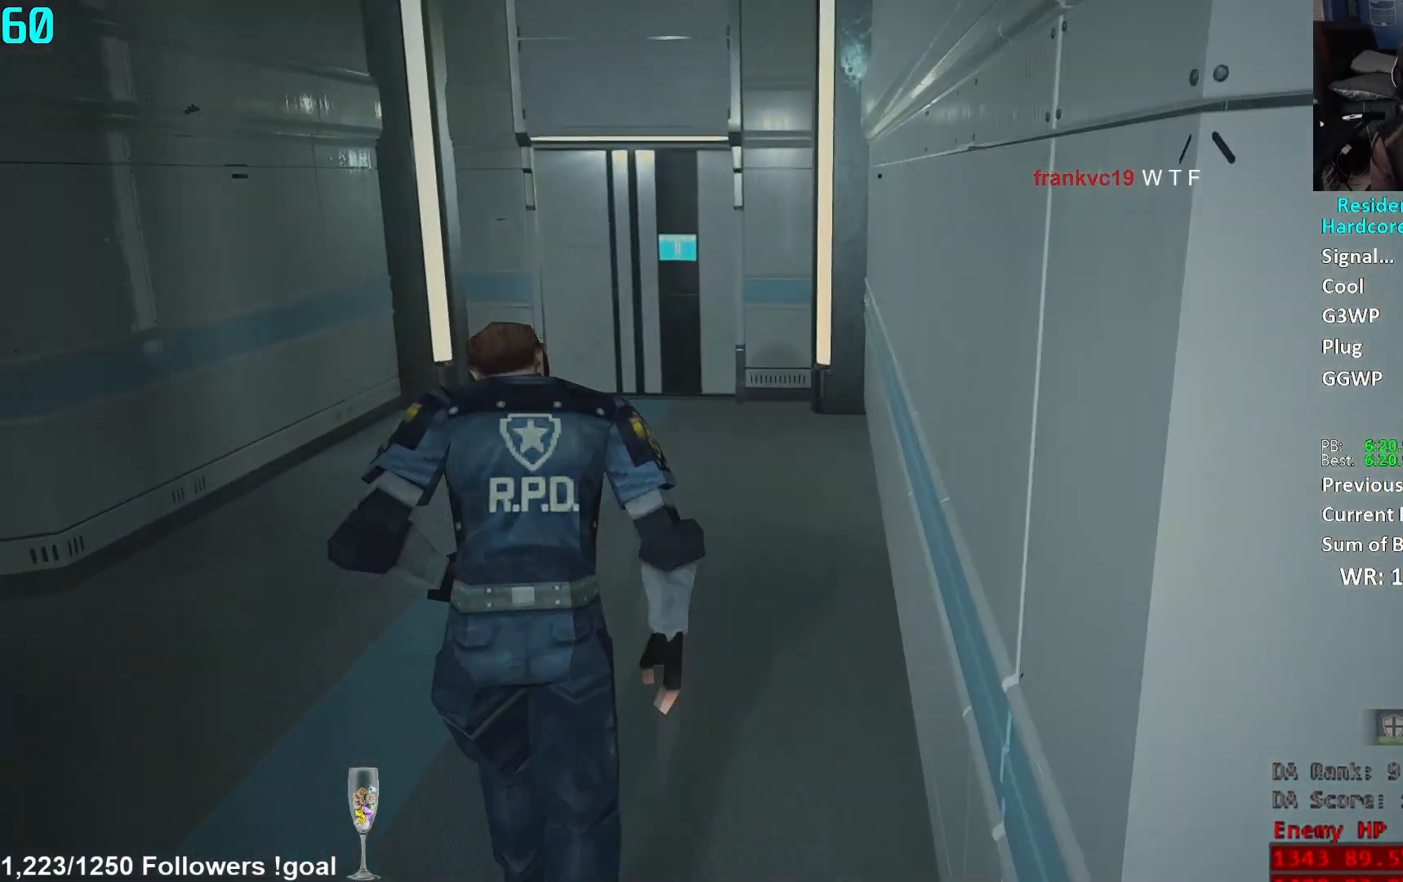
{"buttons": [], "left_stick": "up", "right_stick": "right", "events": [[434, "right_stick", "right"]]}
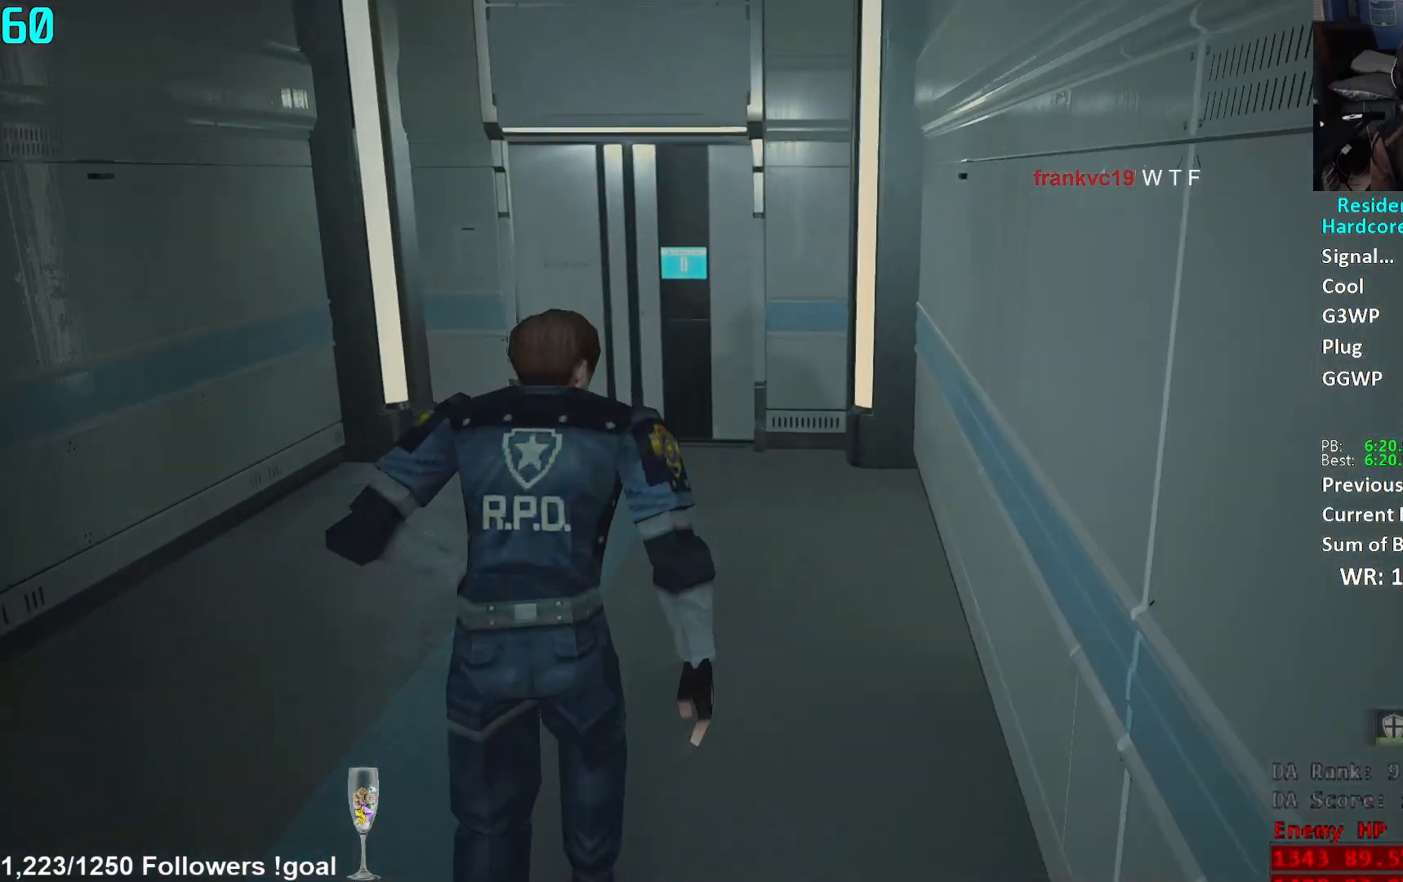
{"buttons": [], "left_stick": "up", "right_stick": "center", "events": [[50, "right_stick", "center"], [283, "right_stick", "right"], [417, "right_stick", "center"]]}
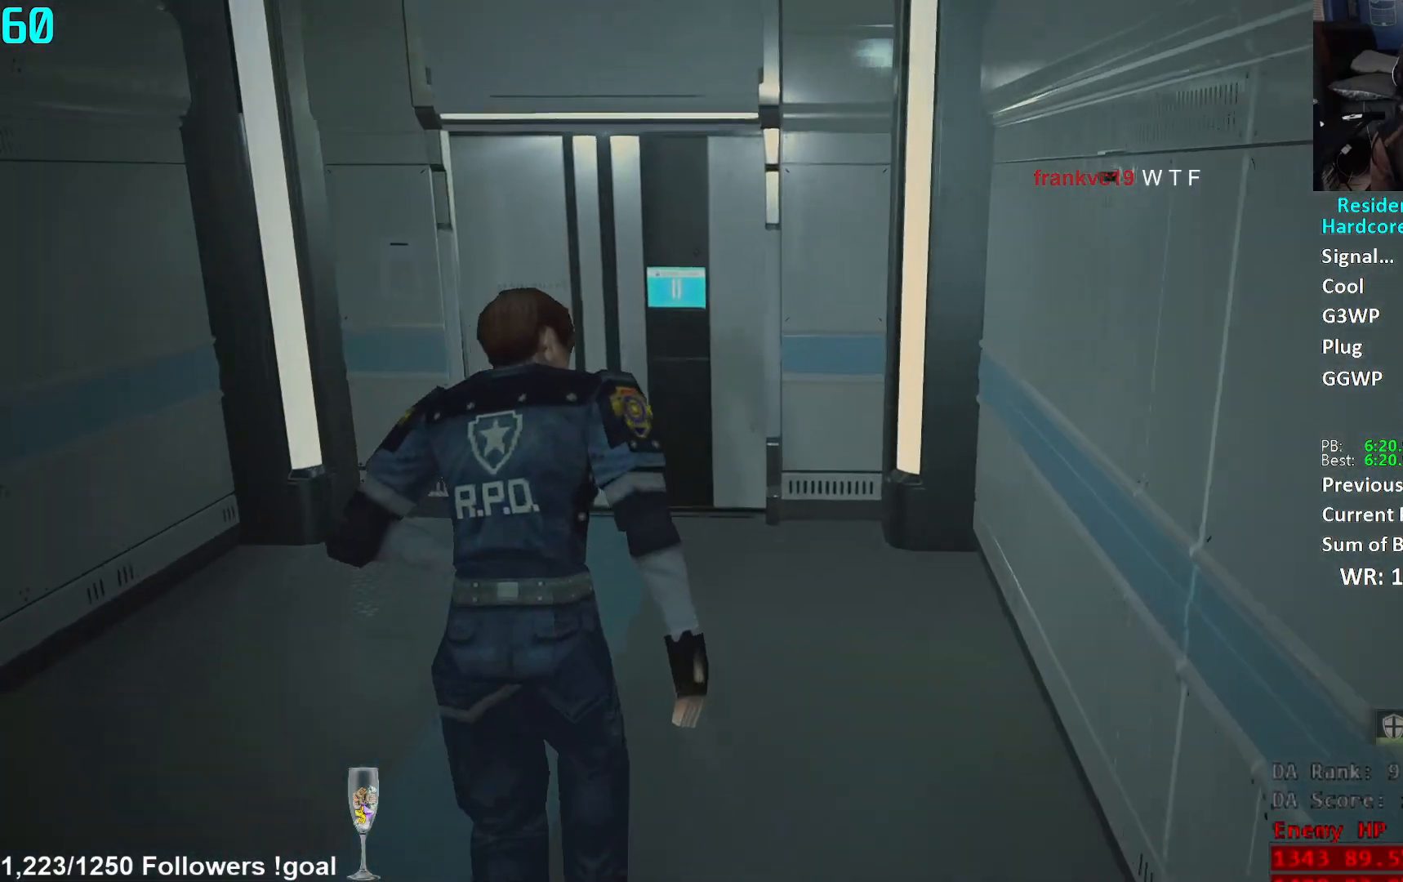
{"buttons": [], "left_stick": "up", "right_stick": "down-right", "events": [[184, "right_stick", "down-right"]]}
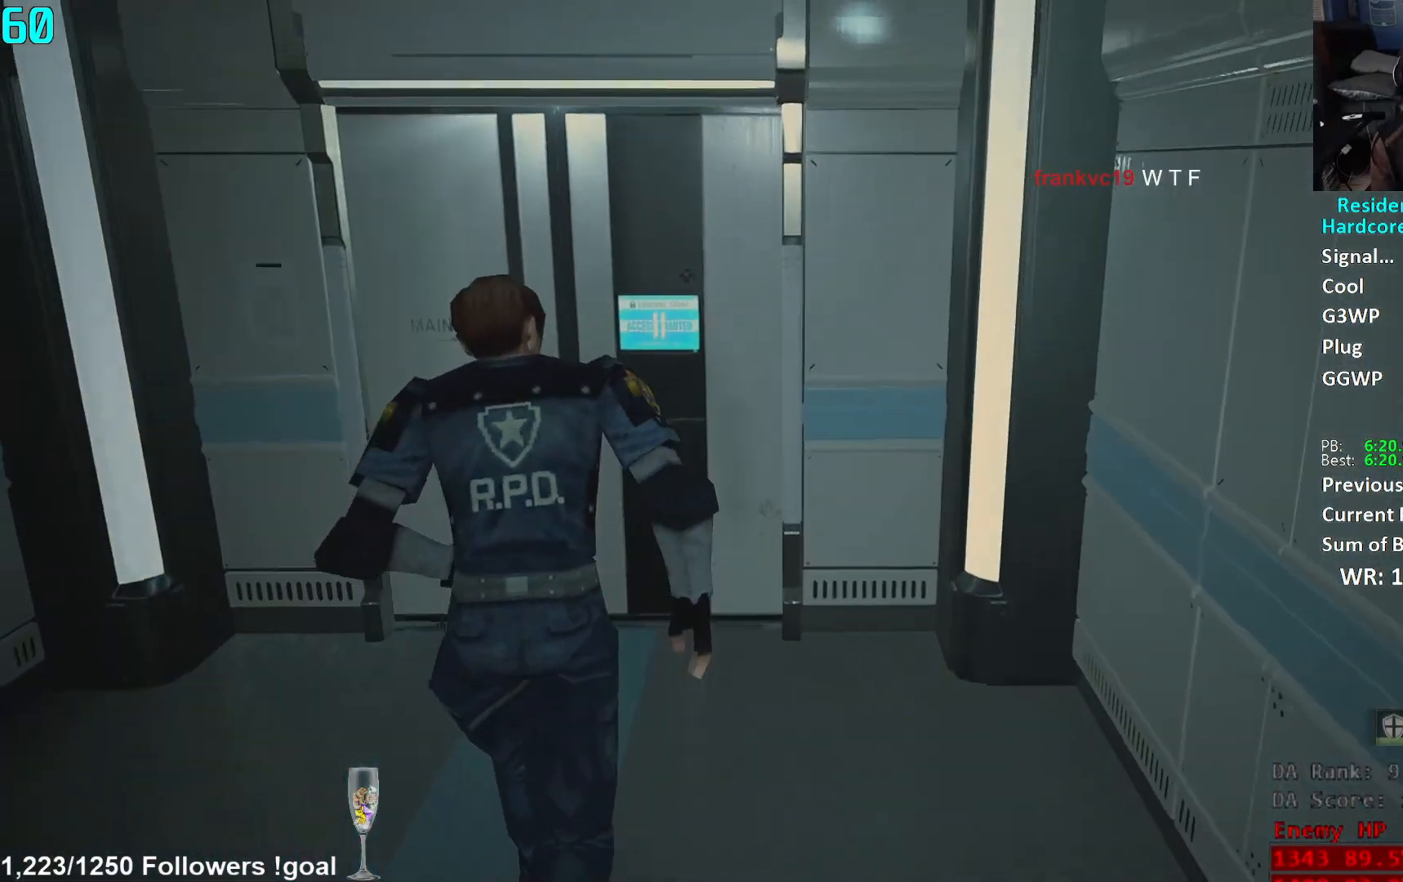
{"buttons": [], "left_stick": "up", "right_stick": "up", "events": [[150, "right_stick", "center"], [450, "right_stick", "up"]]}